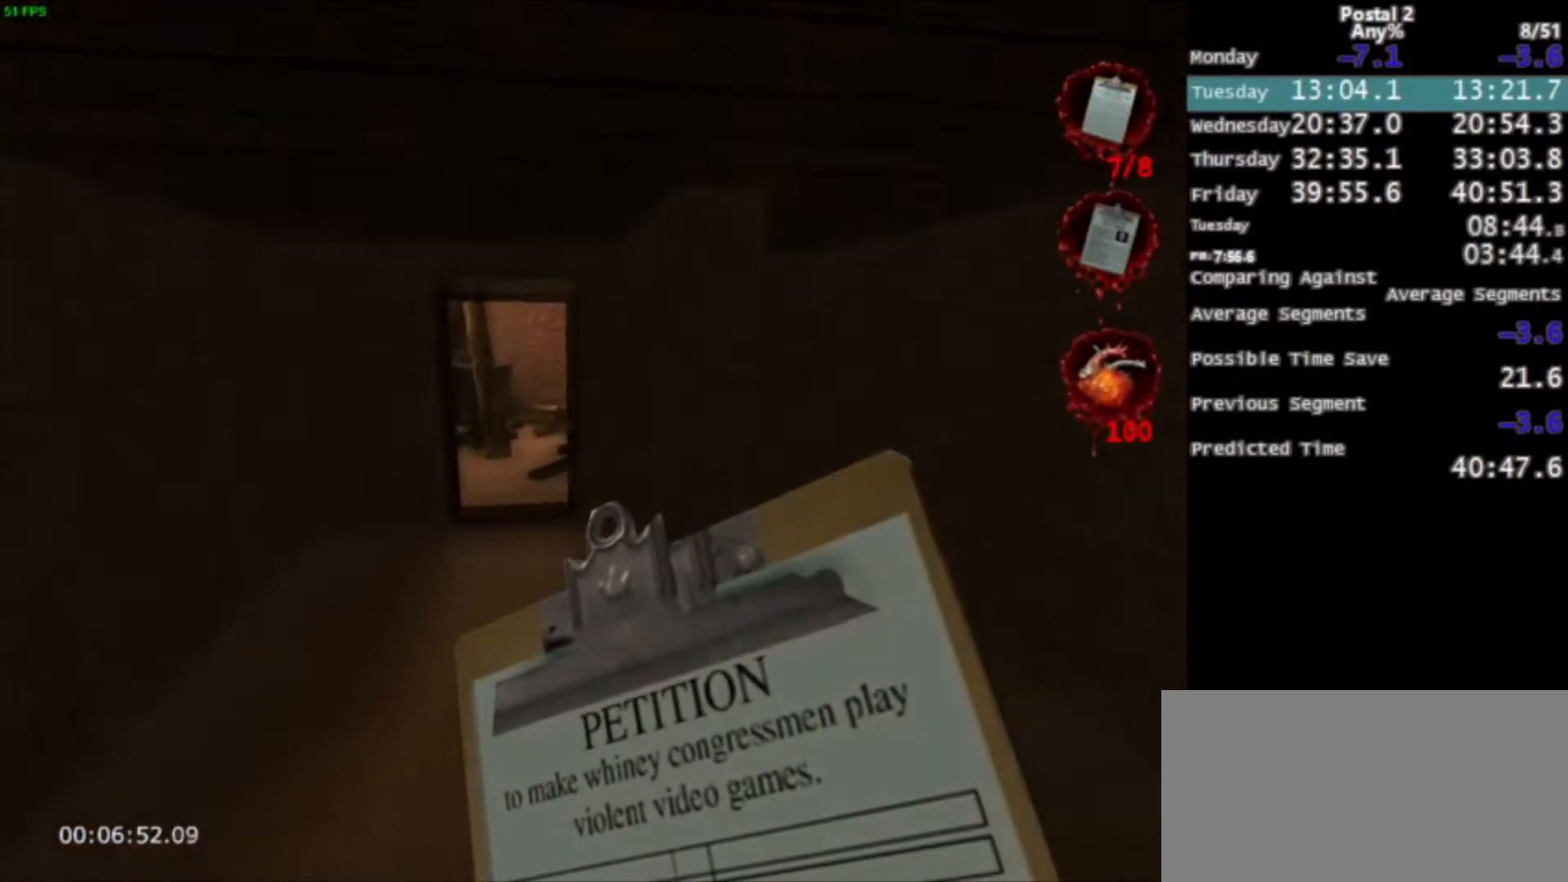
Gameplay with keyboard and mouse; each line is a JSON object with the keys and mouse buttons held at the frame after it. "events" lists presses ("down") and releases ("up") of "0", "1", "2", "3", "4", "5", "6", "7", "8", "9", "a", "alt", "c", "ctrl", "d", "e", "f", "q", "r", "s", "shift", "space", "tab", "v", "w", "x", "z", "mouse_left", "mouse_middle", "mouse_right", "mouse_wheel_up" and "mouse_wheel_down" between this image and that frame as [ms after this image, input, new state], when the widget could be followed in between. "mouse_left", "mouse_middle", "mouse_right", "mouse_wheel_up", "mouse_wheel_down" = the "left", "middle", "right", "wheel_up", "wheel_down" buttons of the "mouse" list. No other keys are recorded. Mouse movement is not recorded.
{"keys": ["d", "w"], "mouse": ["left"], "events": [[34, "mouse_right", "up"], [201, "space", "down"], [301, "space", "up"], [367, "mouse_left", "down"], [434, "d", "down"]]}
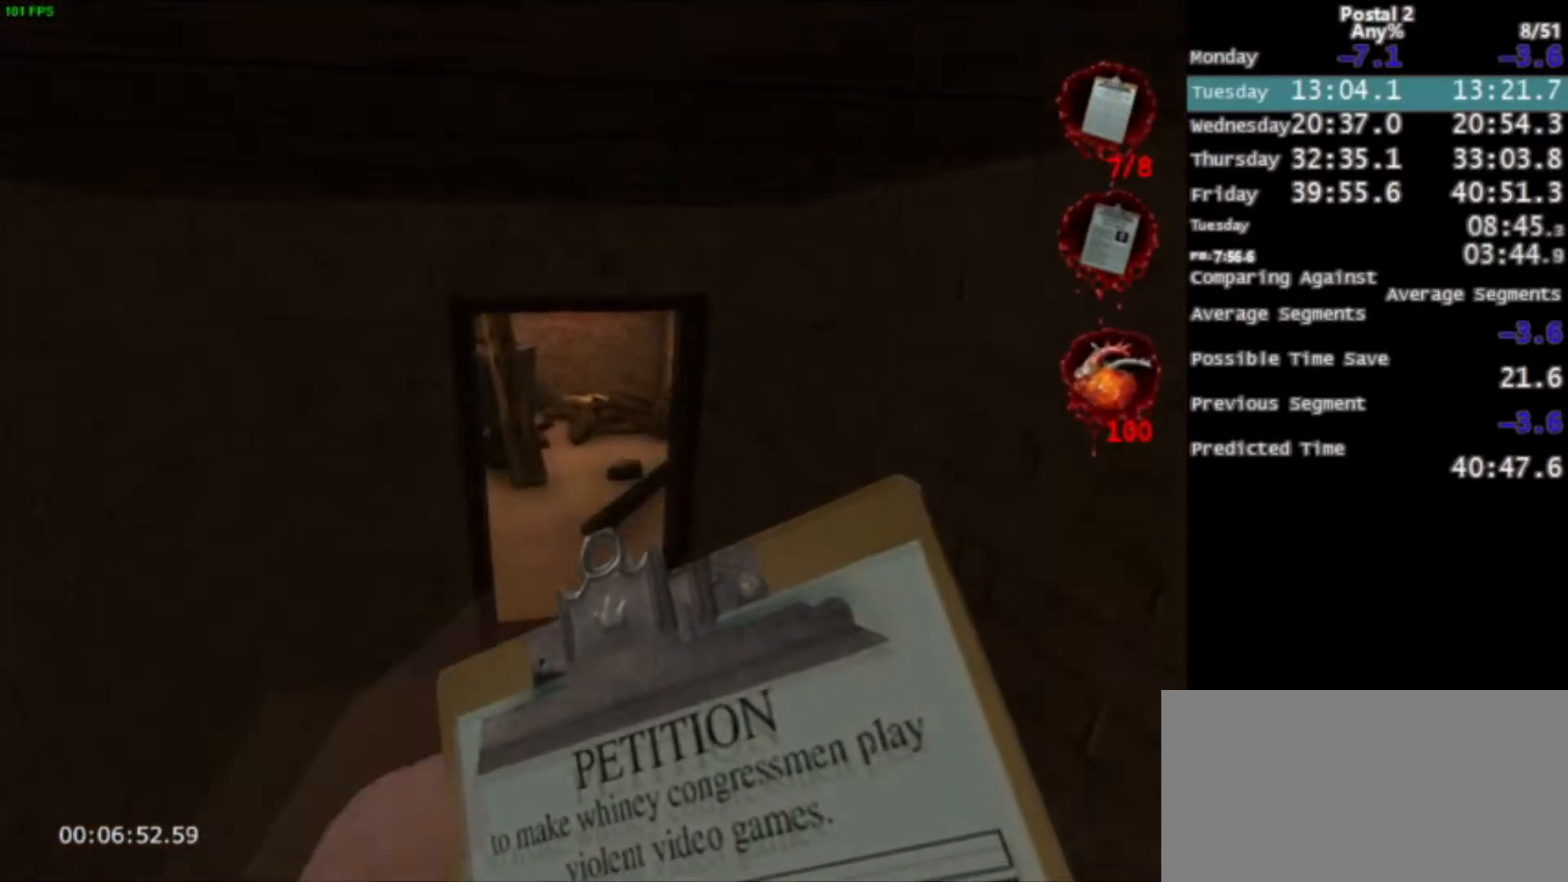
{"keys": ["w"], "mouse": [], "events": [[33, "mouse_left", "up"], [100, "d", "up"], [233, "mouse_right", "down"], [434, "mouse_right", "up"]]}
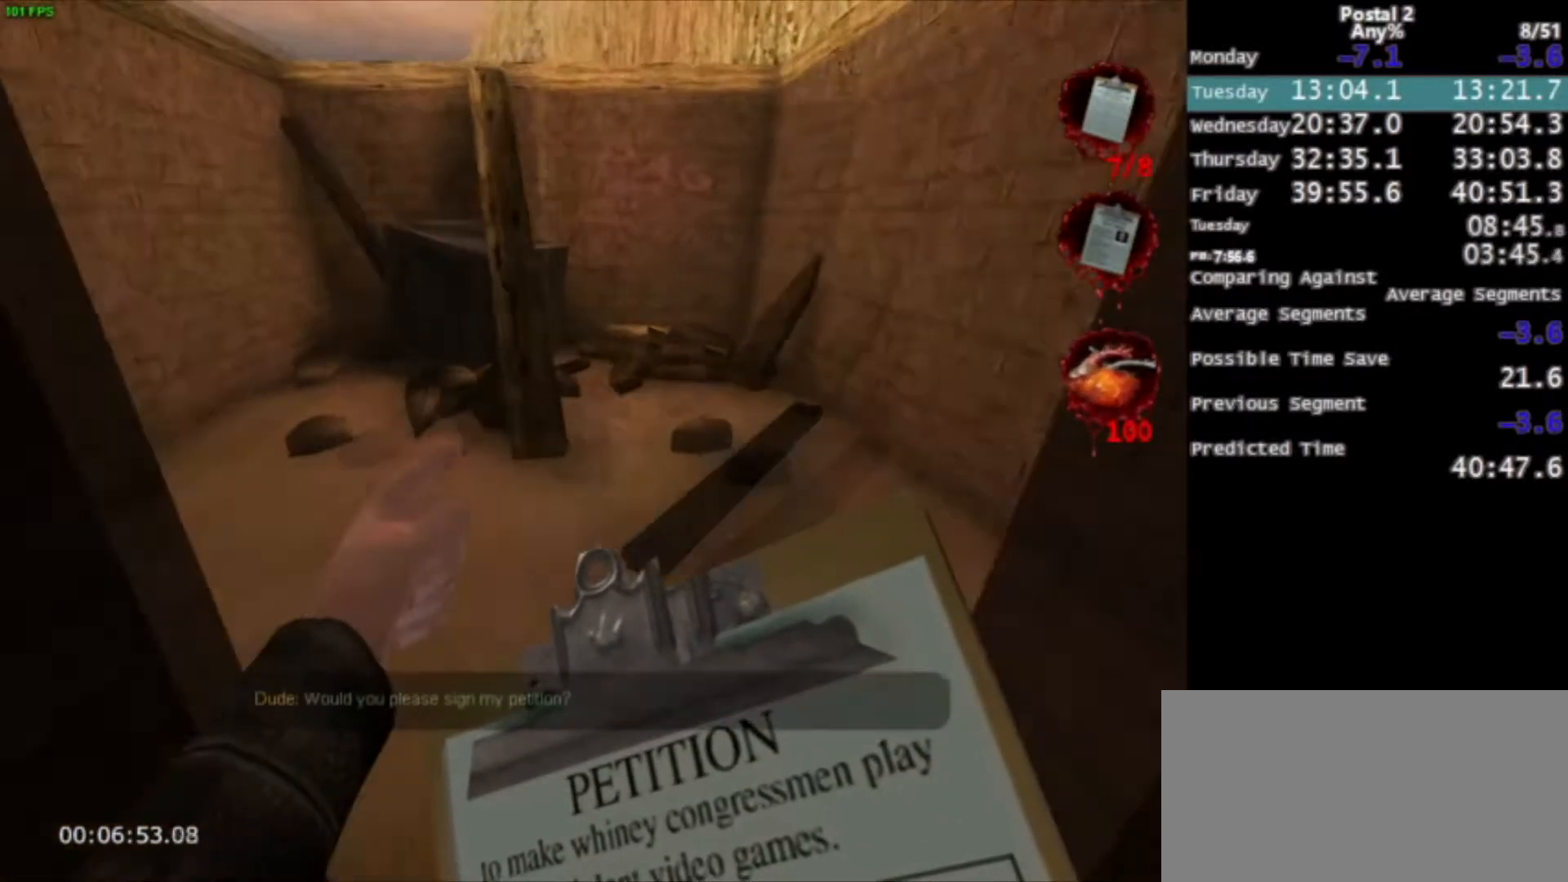
{"keys": ["a", "w"], "mouse": [], "events": [[134, "a", "down"]]}
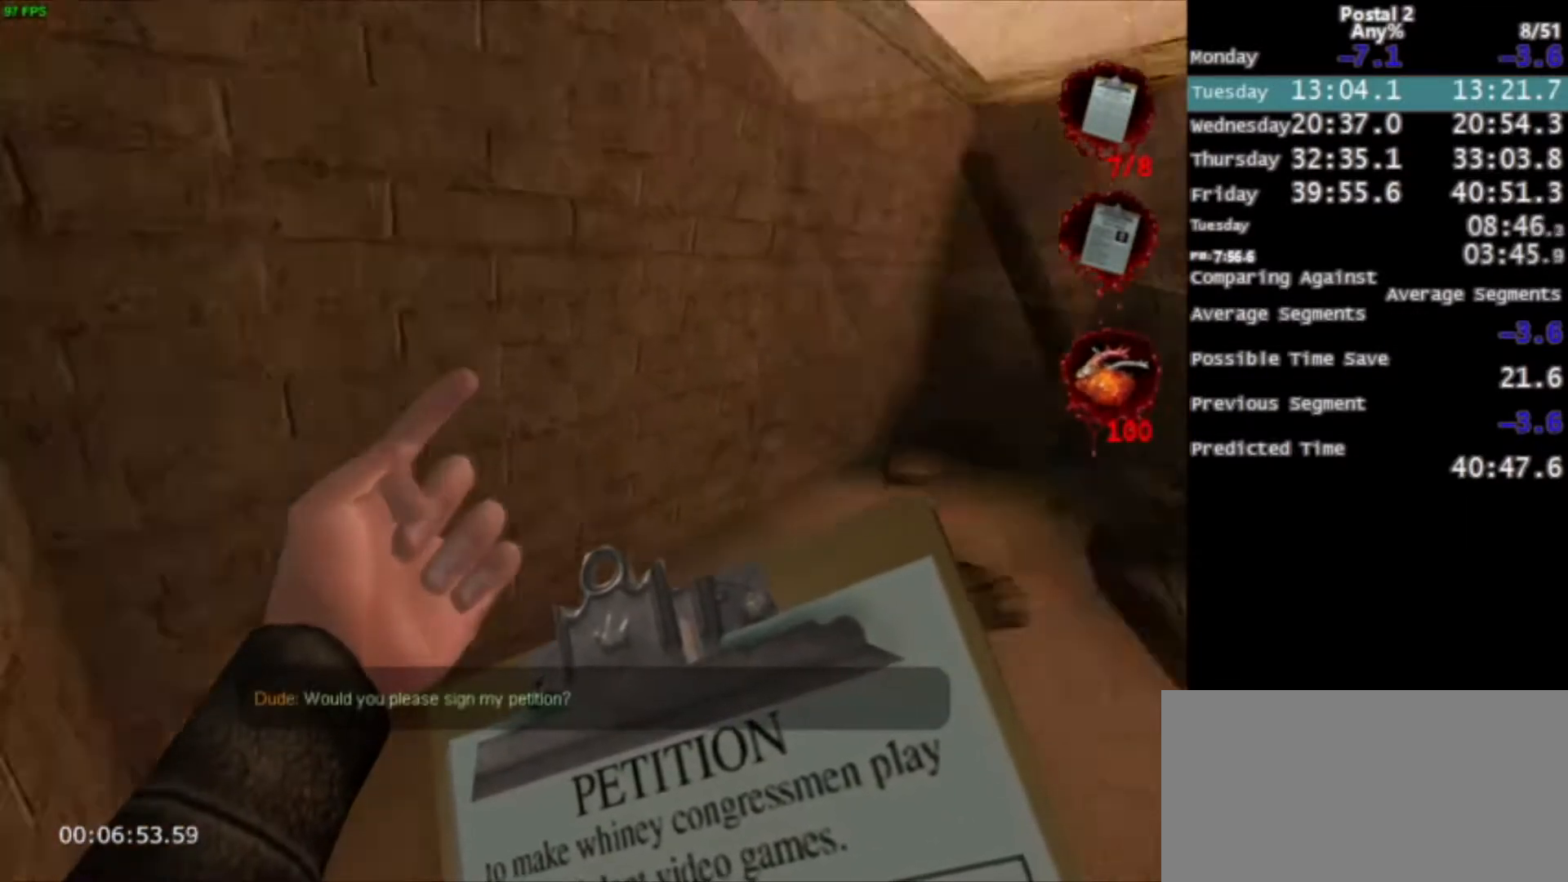
{"keys": ["space", "w"], "mouse": [], "events": [[67, "a", "up"], [167, "d", "down"], [400, "d", "up"], [500, "space", "down"]]}
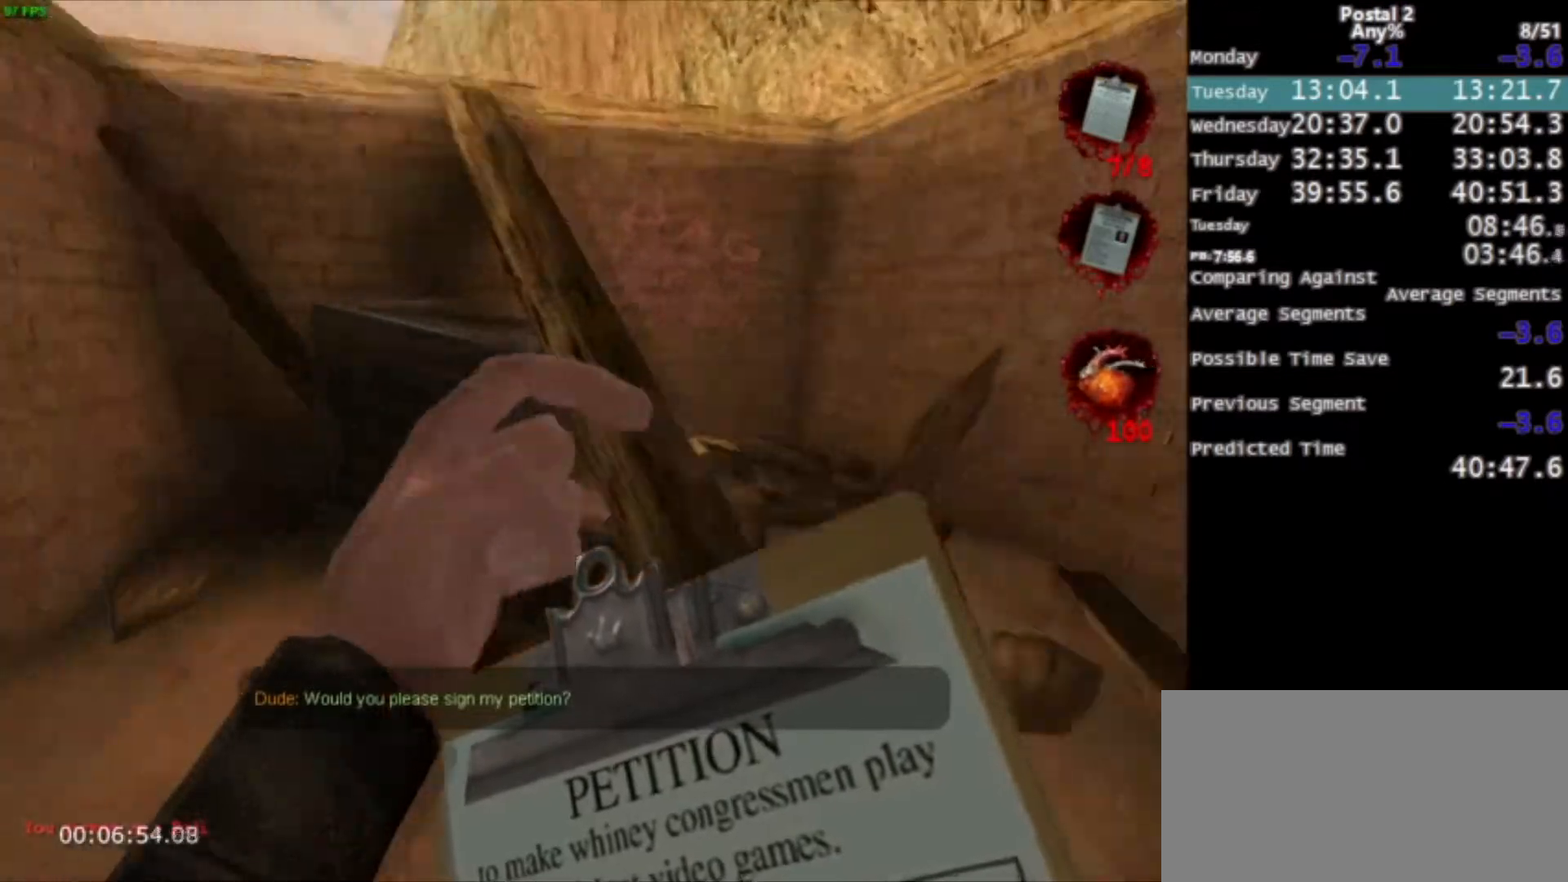
{"keys": ["w"], "mouse": [], "events": [[67, "ctrl", "down"], [134, "space", "up"], [267, "ctrl", "up"], [367, "w", "up"], [434, "w", "down"]]}
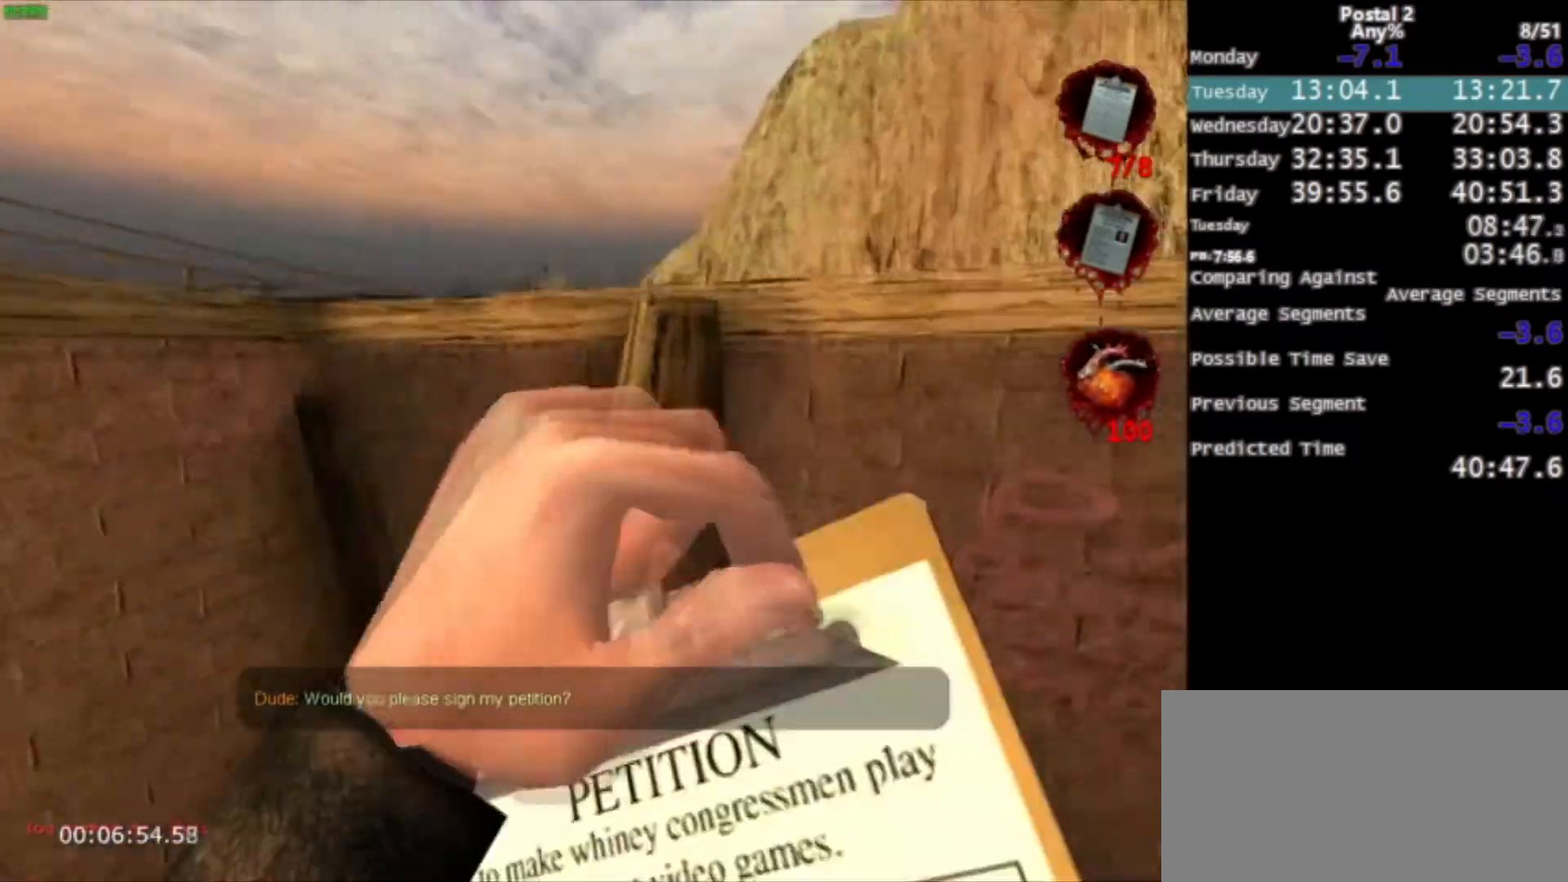
{"keys": ["a", "w"], "mouse": [], "events": [[133, "space", "down"], [233, "space", "up"], [500, "a", "down"]]}
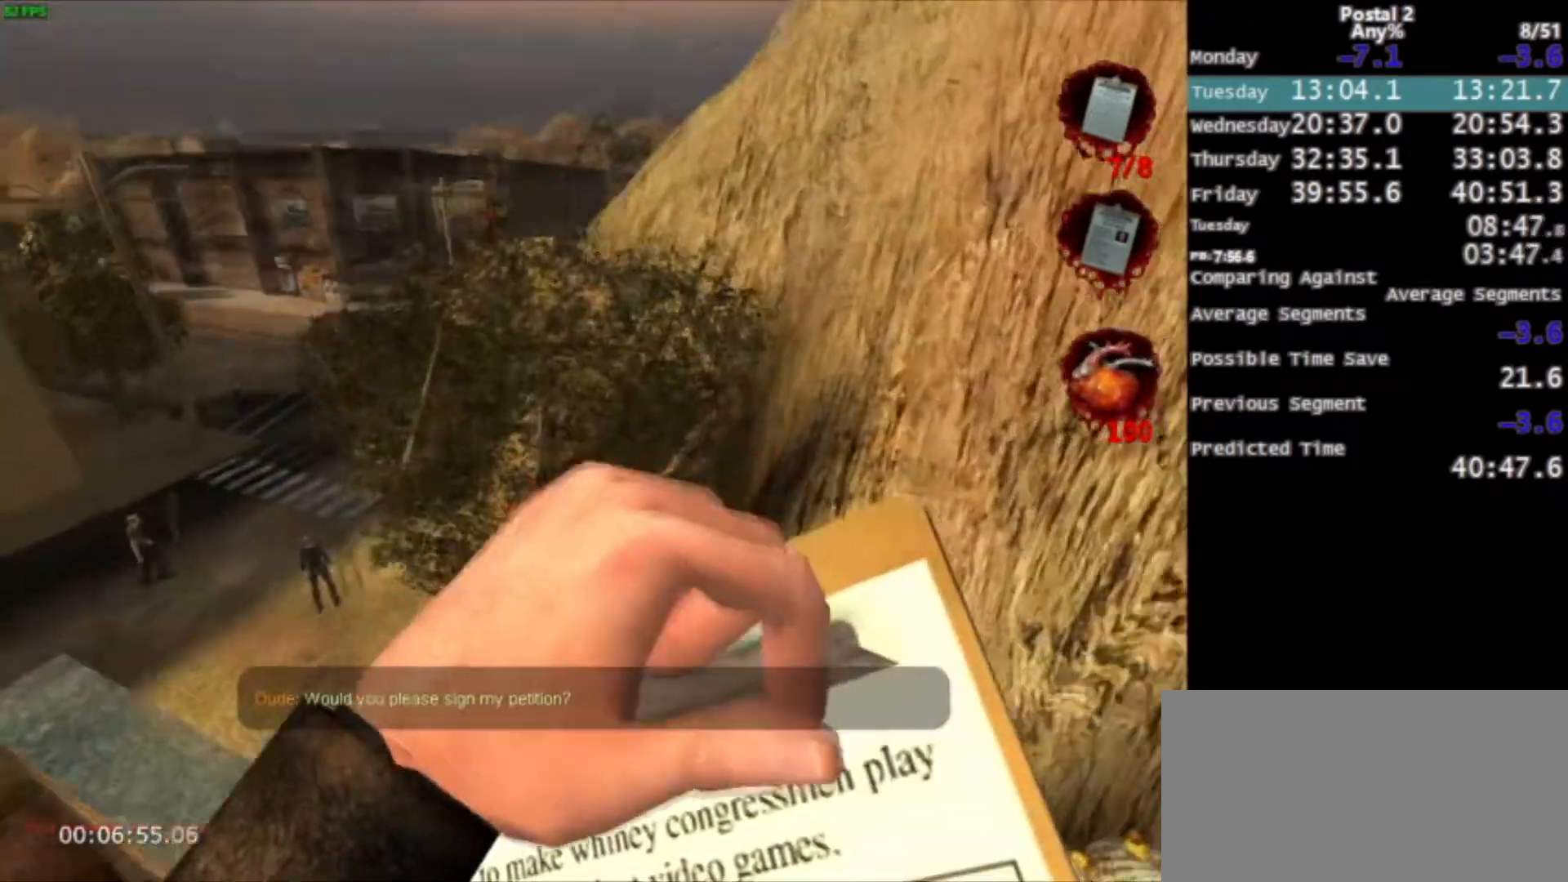
{"keys": ["w"], "mouse": [], "events": [[34, "space", "down"], [101, "mouse_right", "down"], [167, "a", "up"], [167, "space", "up"], [234, "space", "down"], [301, "mouse_right", "up"], [301, "space", "up"]]}
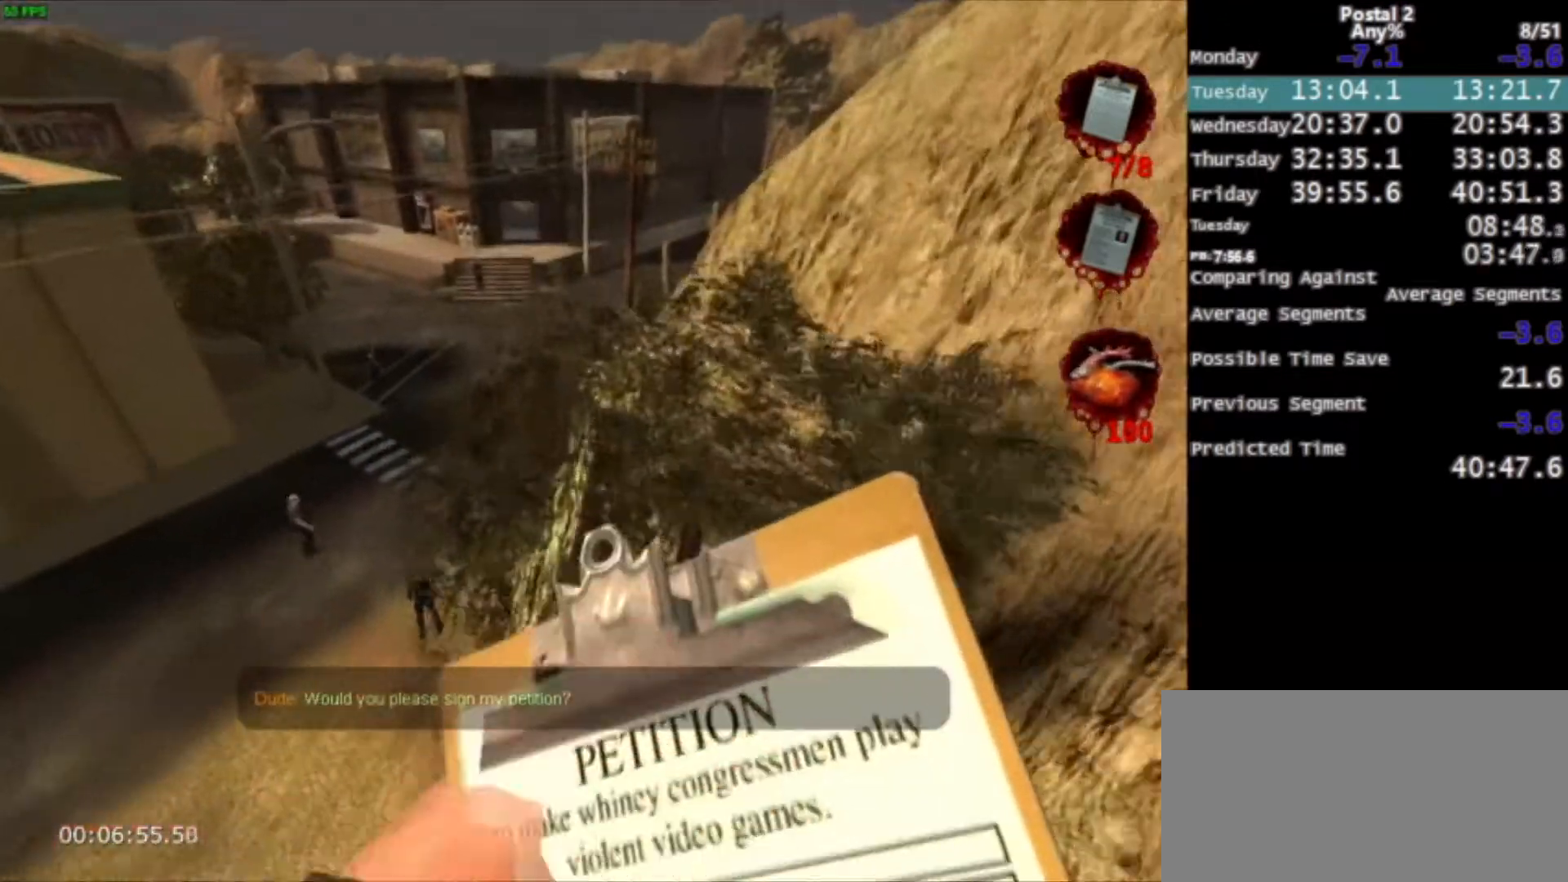
{"keys": ["w"], "mouse": [], "events": [[67, "mouse_right", "down"], [267, "mouse_right", "up"]]}
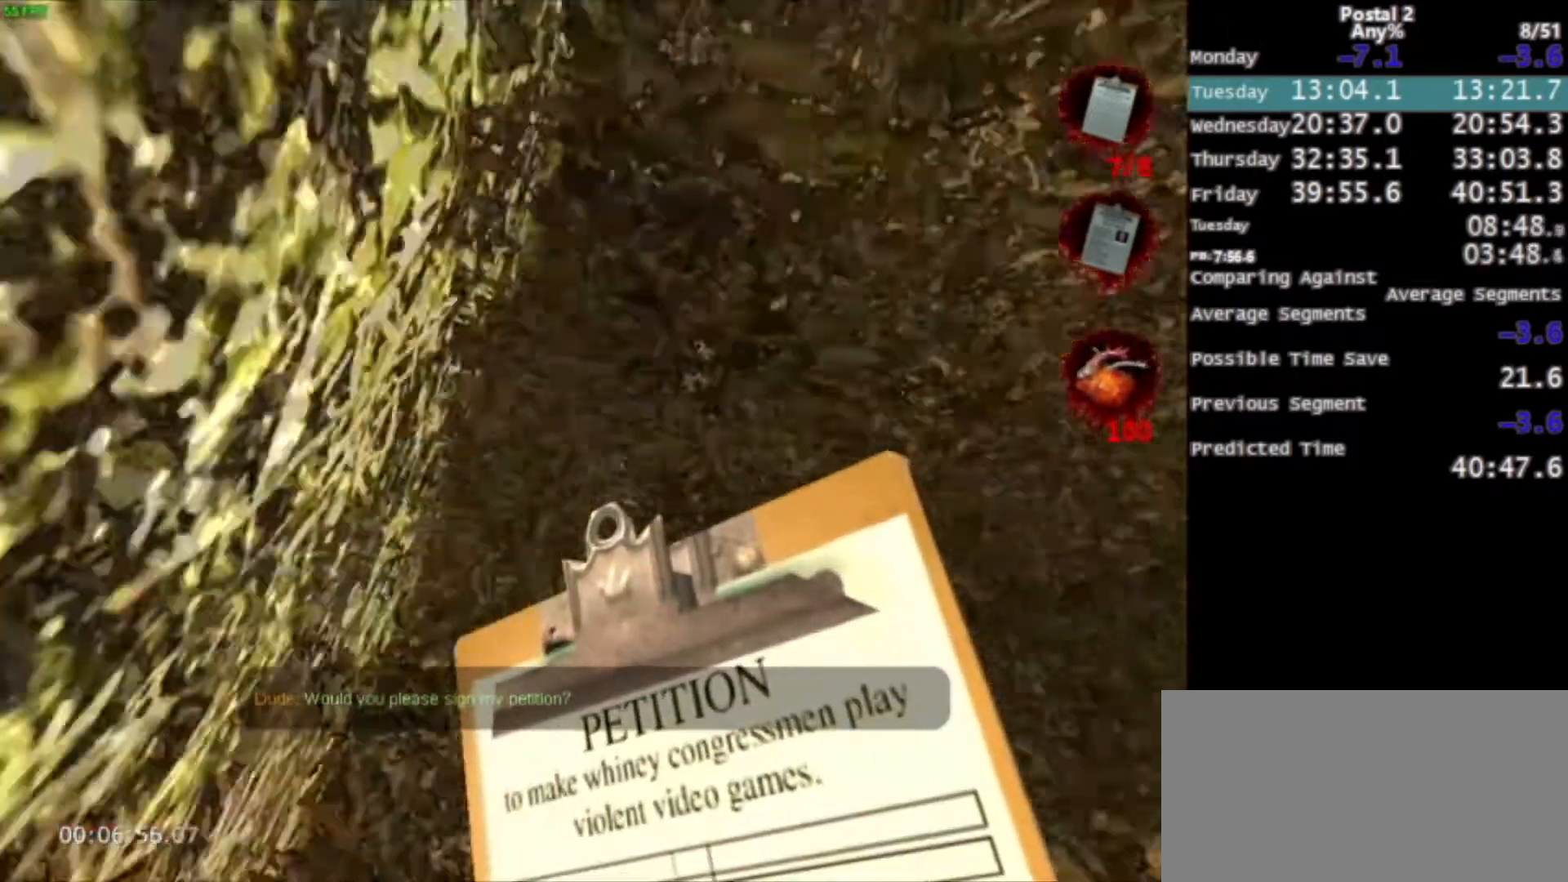
{"keys": ["space", "w"], "mouse": [], "events": [[367, "space", "down"]]}
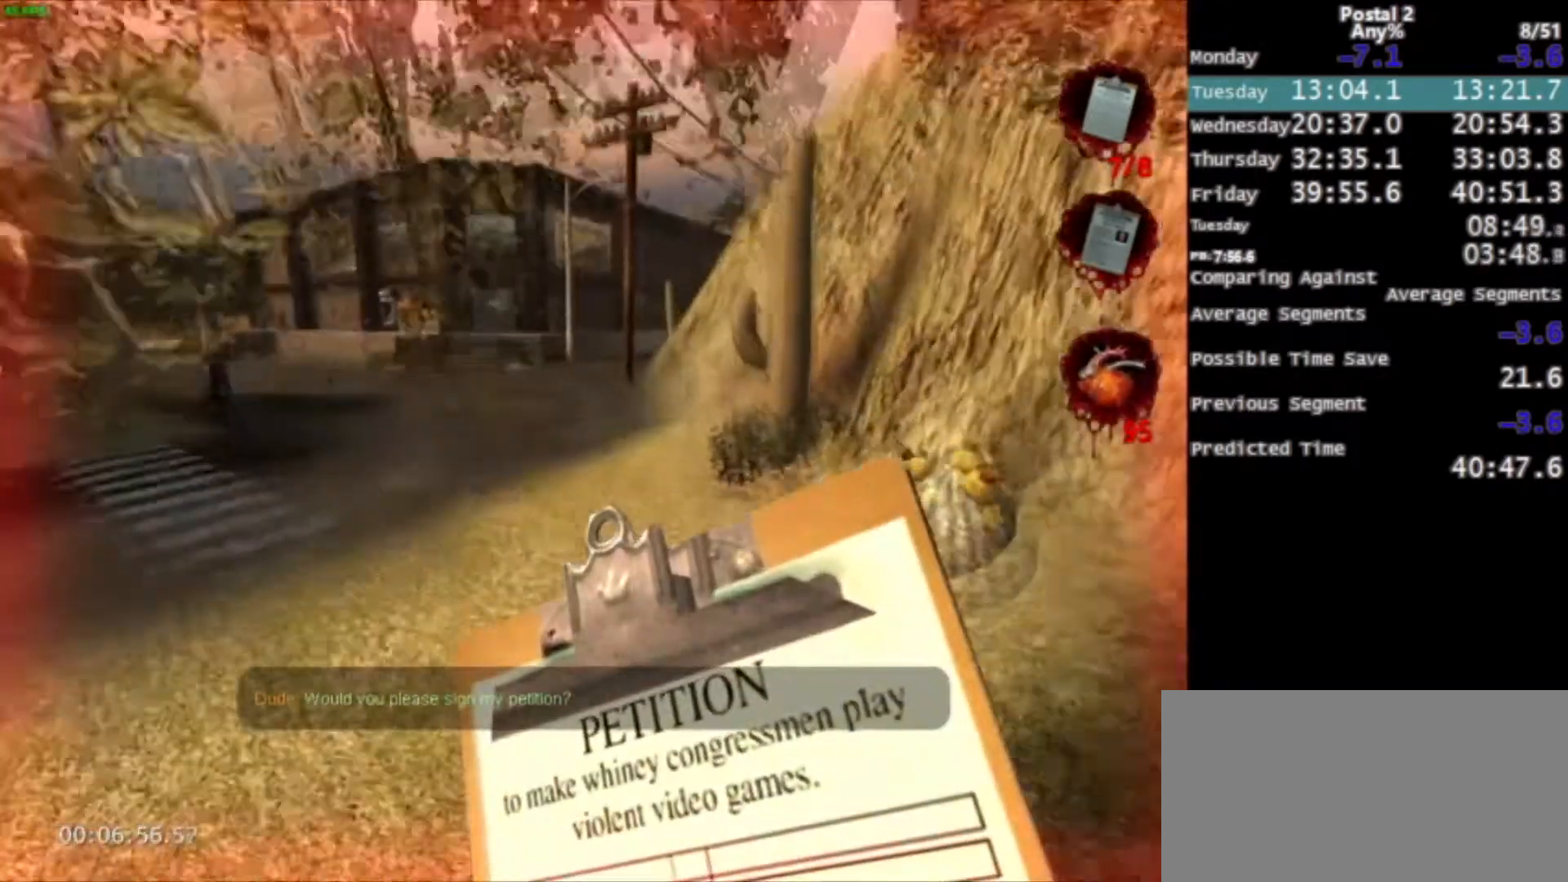
{"keys": ["w"], "mouse": ["right"], "events": [[33, "space", "up"], [367, "mouse_right", "down"]]}
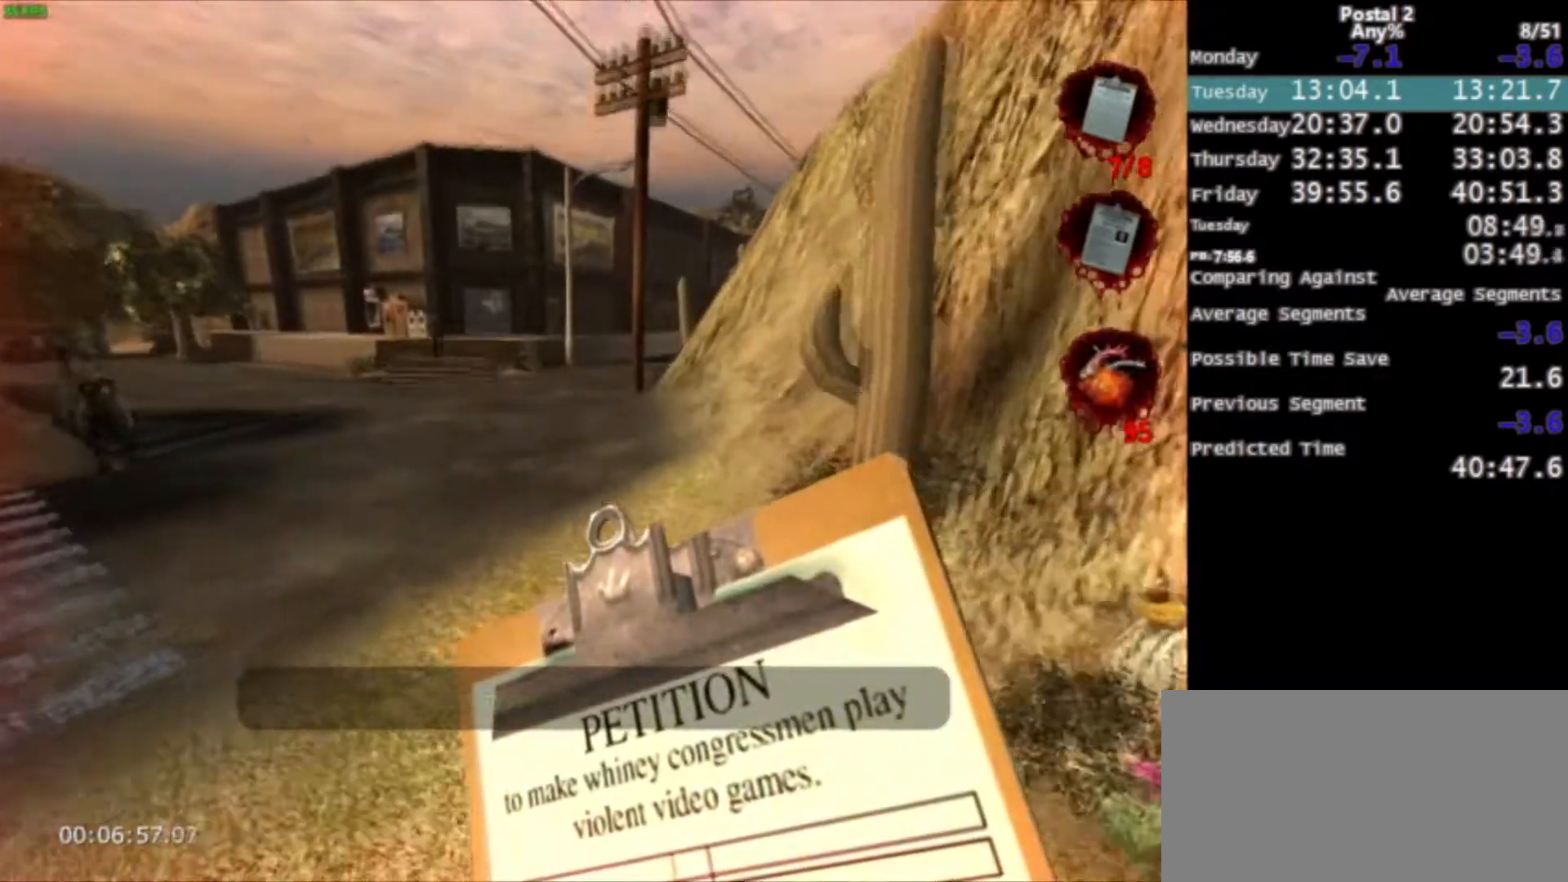
{"keys": ["w"], "mouse": [], "events": [[101, "mouse_right", "up"], [167, "space", "down"], [267, "space", "up"]]}
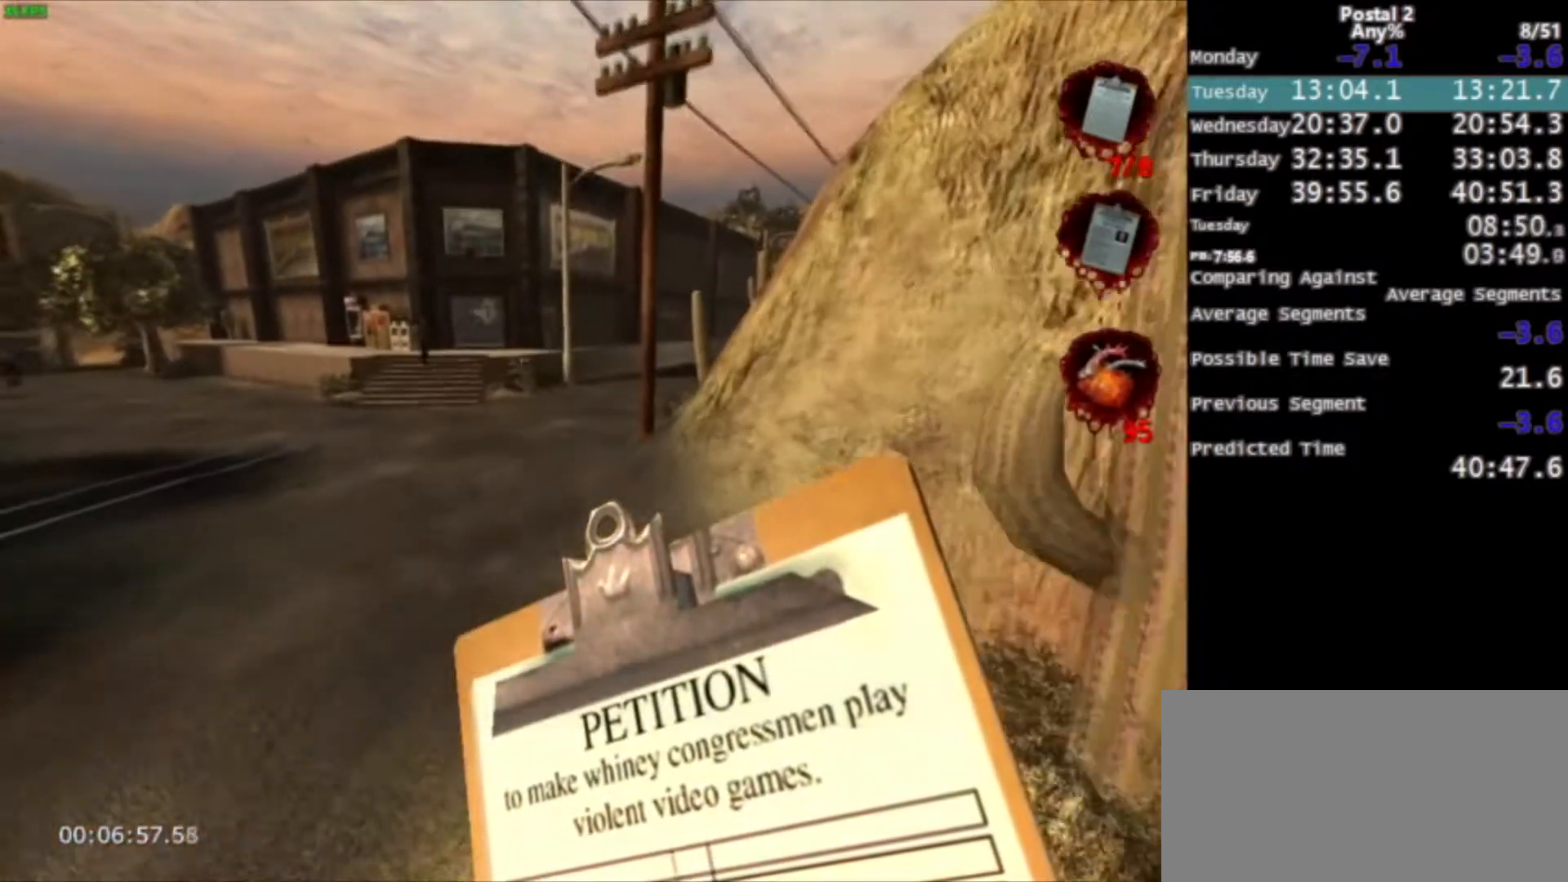
{"keys": ["space", "w"], "mouse": [], "events": [[67, "mouse_right", "down"], [233, "mouse_right", "up"], [467, "space", "down"]]}
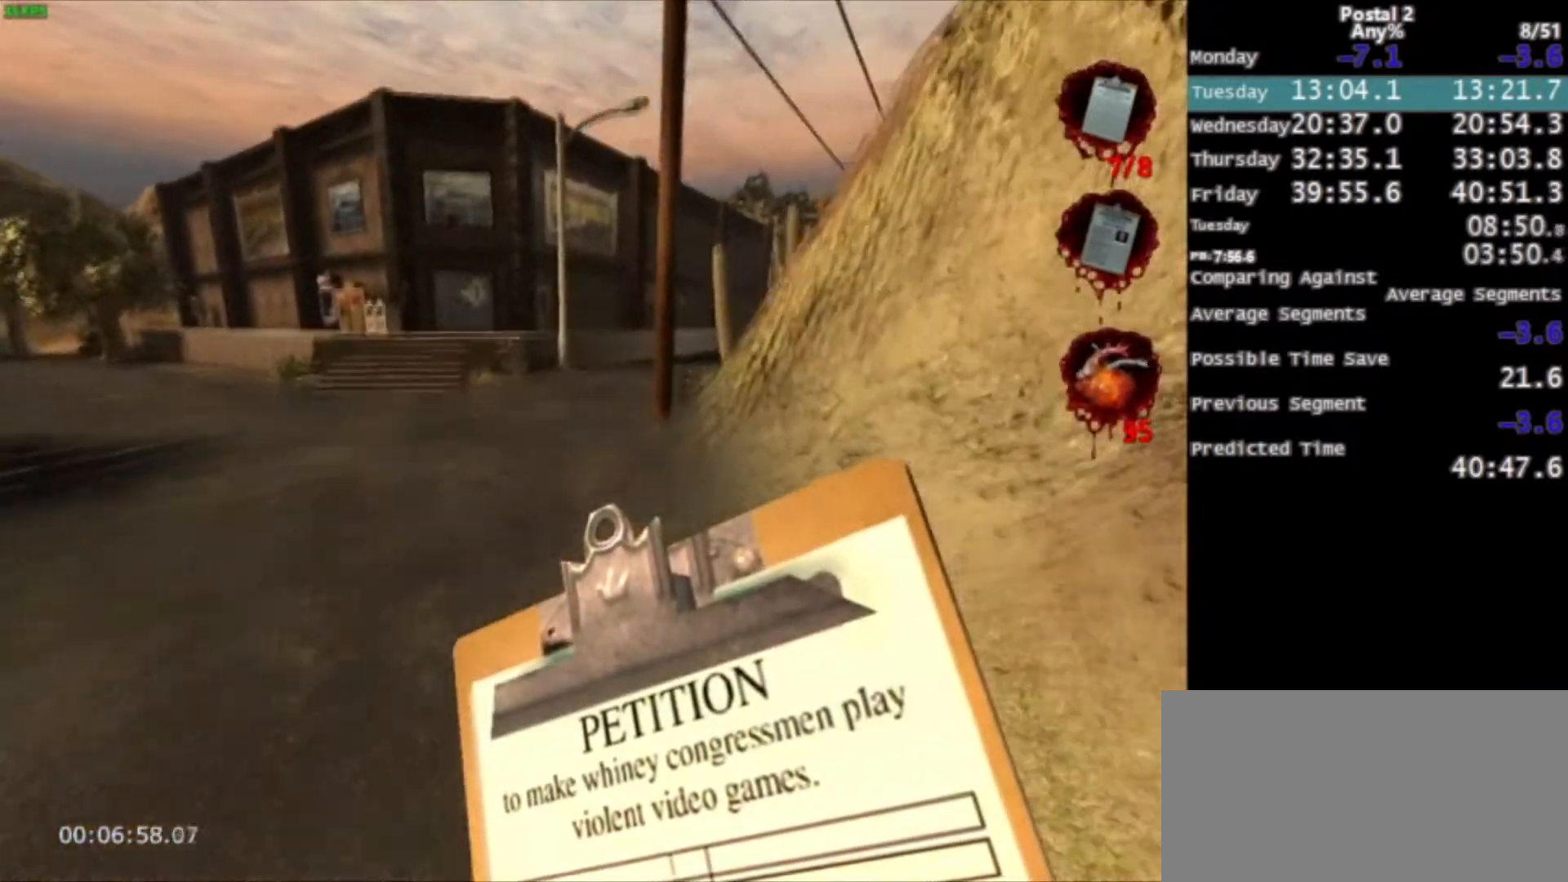
{"keys": ["w"], "mouse": [], "events": [[34, "space", "up"]]}
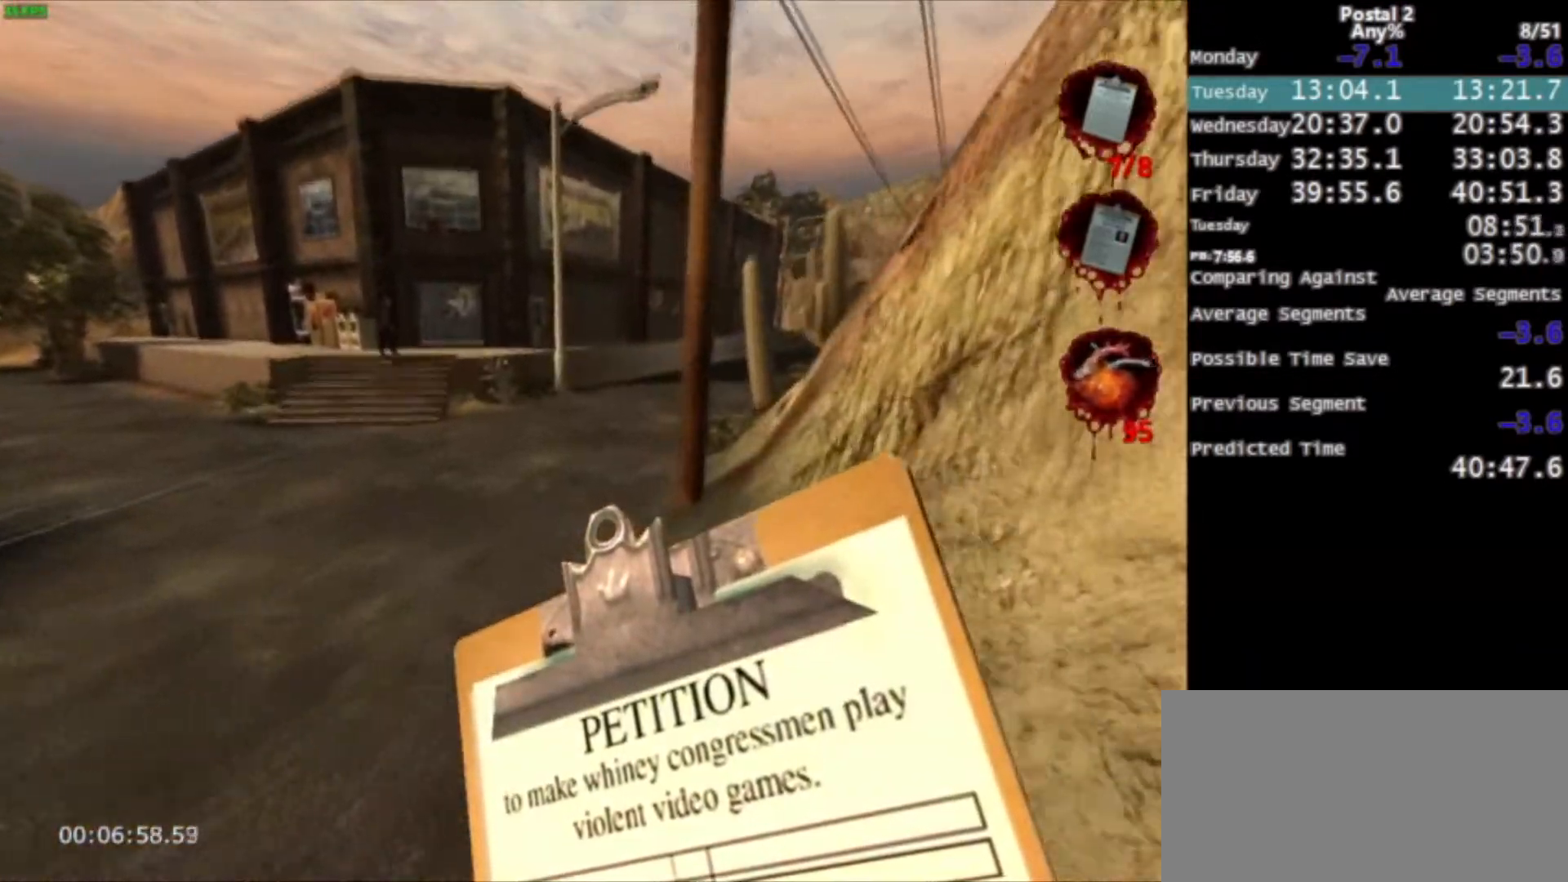
{"keys": ["w"], "mouse": [], "events": [[200, "space", "down"], [334, "space", "up"]]}
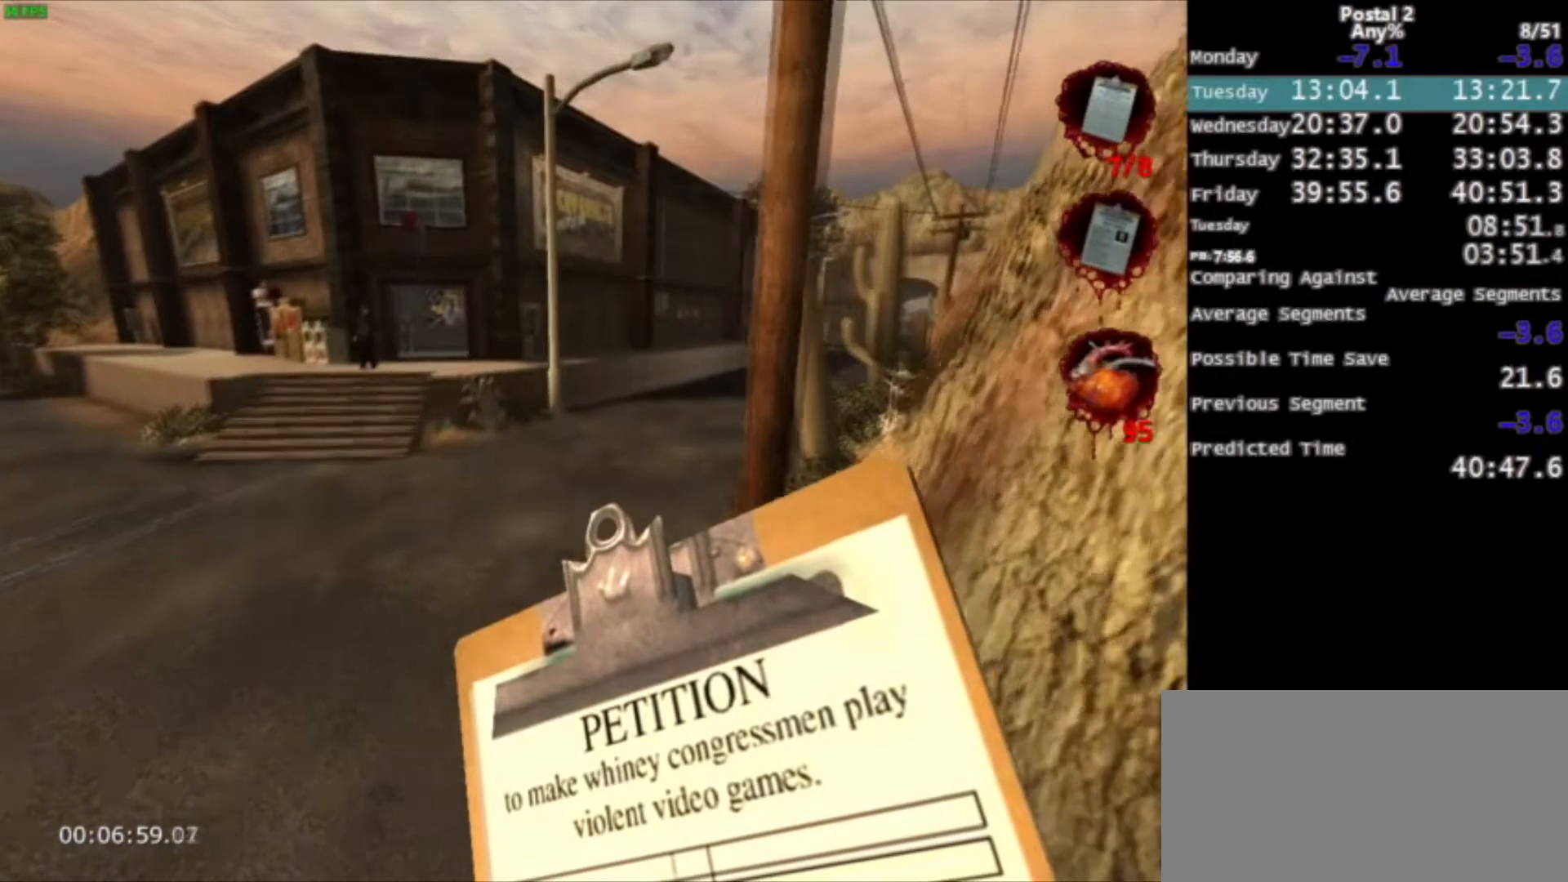
{"keys": ["d", "space", "w"], "mouse": [], "events": [[468, "d", "down"], [501, "space", "down"]]}
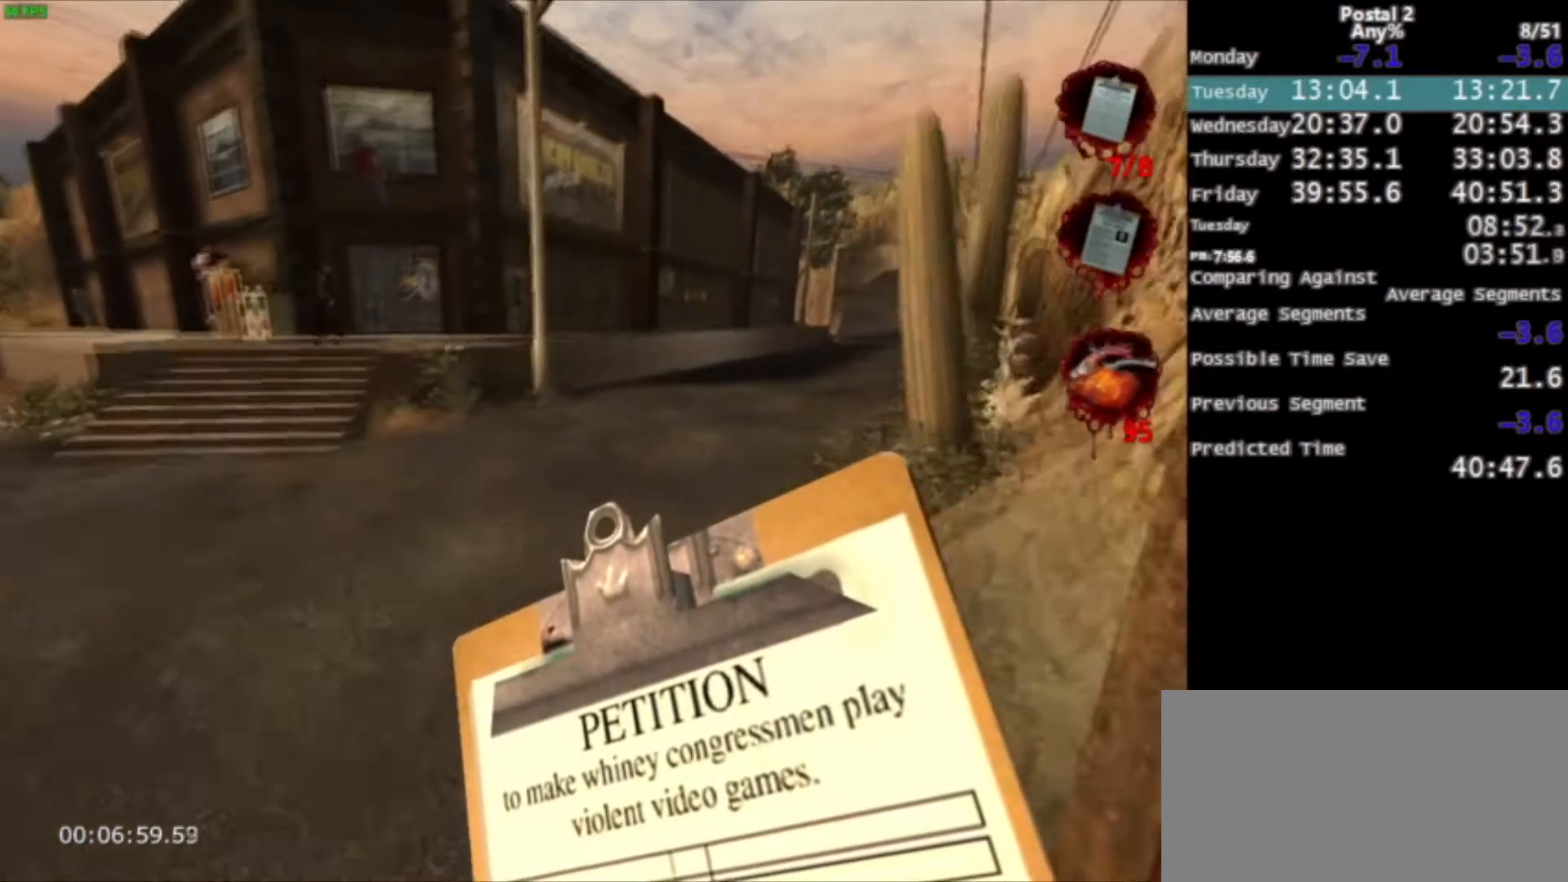
{"keys": ["w"], "mouse": ["right"], "events": [[67, "d", "up"], [133, "space", "up"], [200, "d", "down"], [367, "d", "up"], [467, "mouse_right", "down"]]}
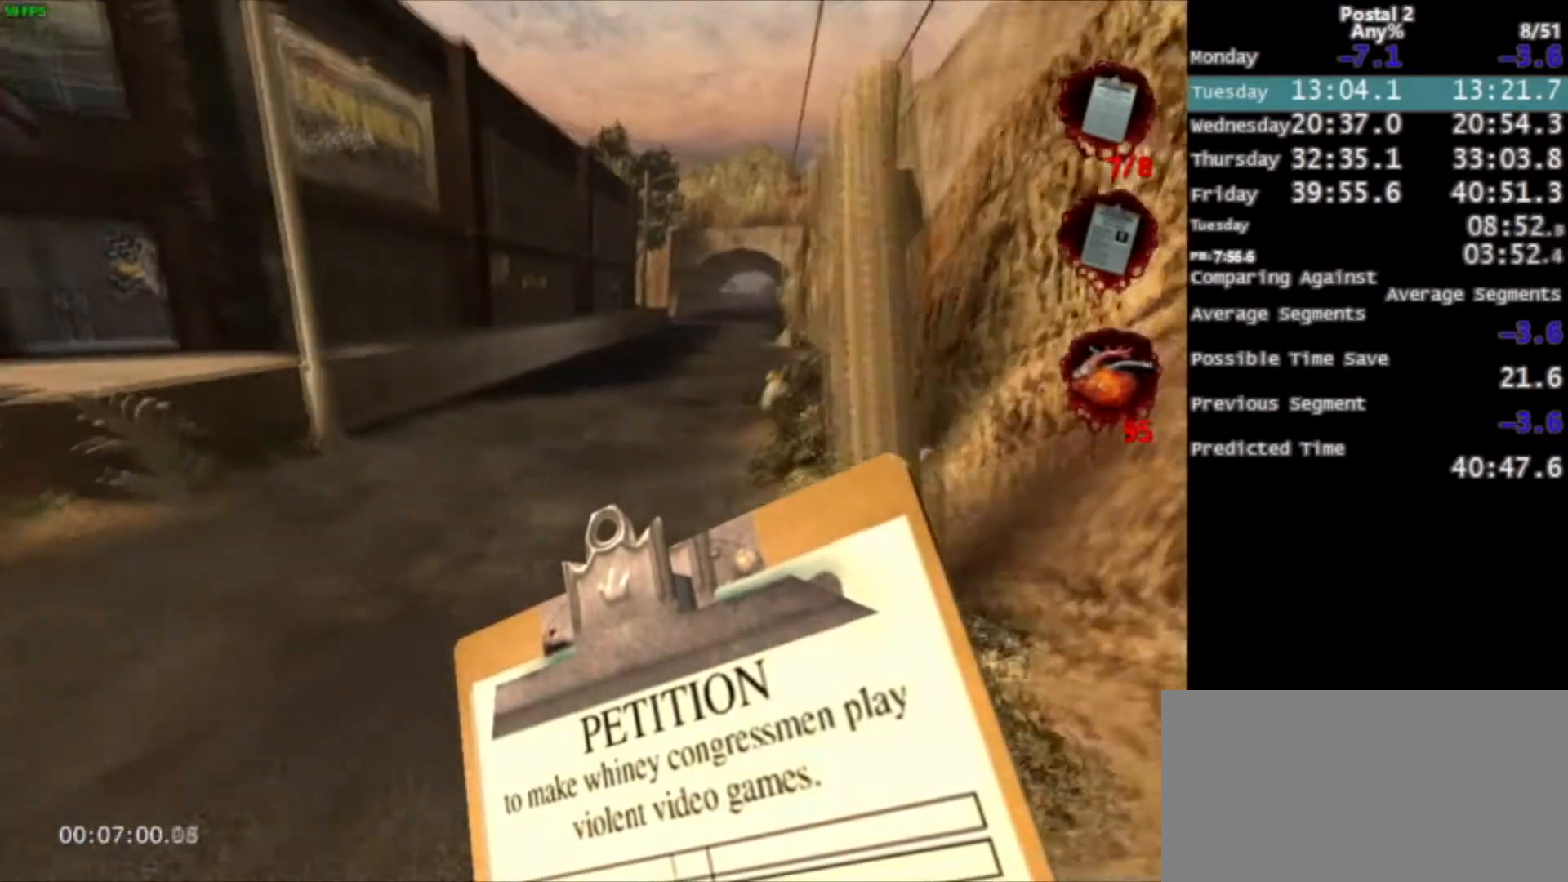
{"keys": ["d", "w"], "mouse": [], "events": [[100, "mouse_right", "up"], [234, "space", "down"], [334, "space", "up"], [468, "d", "down"]]}
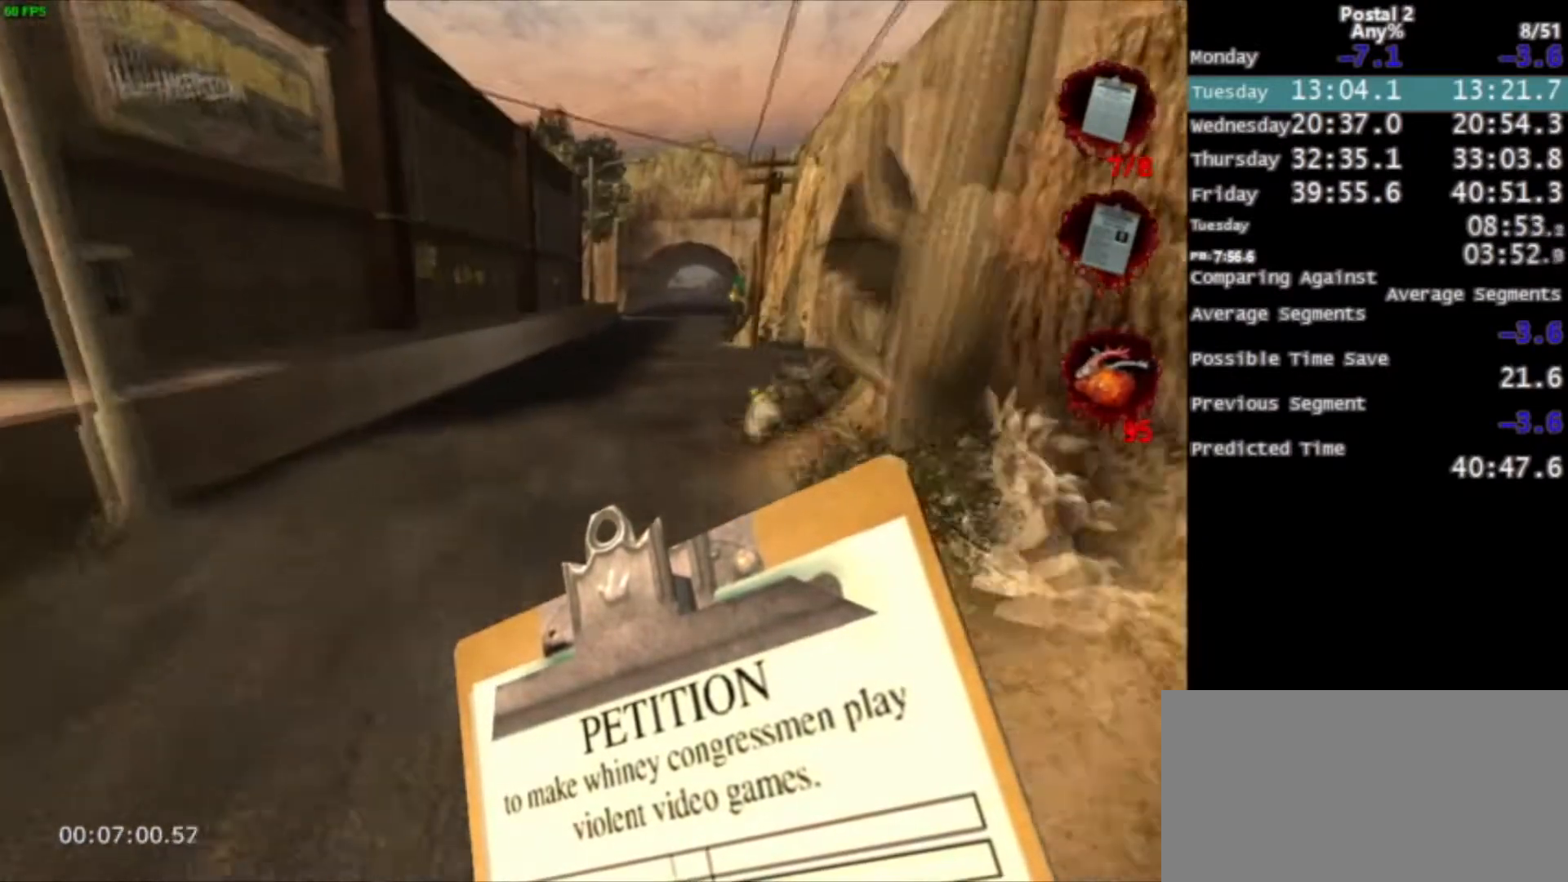
{"keys": ["space", "w"], "mouse": [], "events": [[33, "mouse_right", "down"], [200, "d", "up"], [200, "mouse_right", "up"], [500, "space", "down"]]}
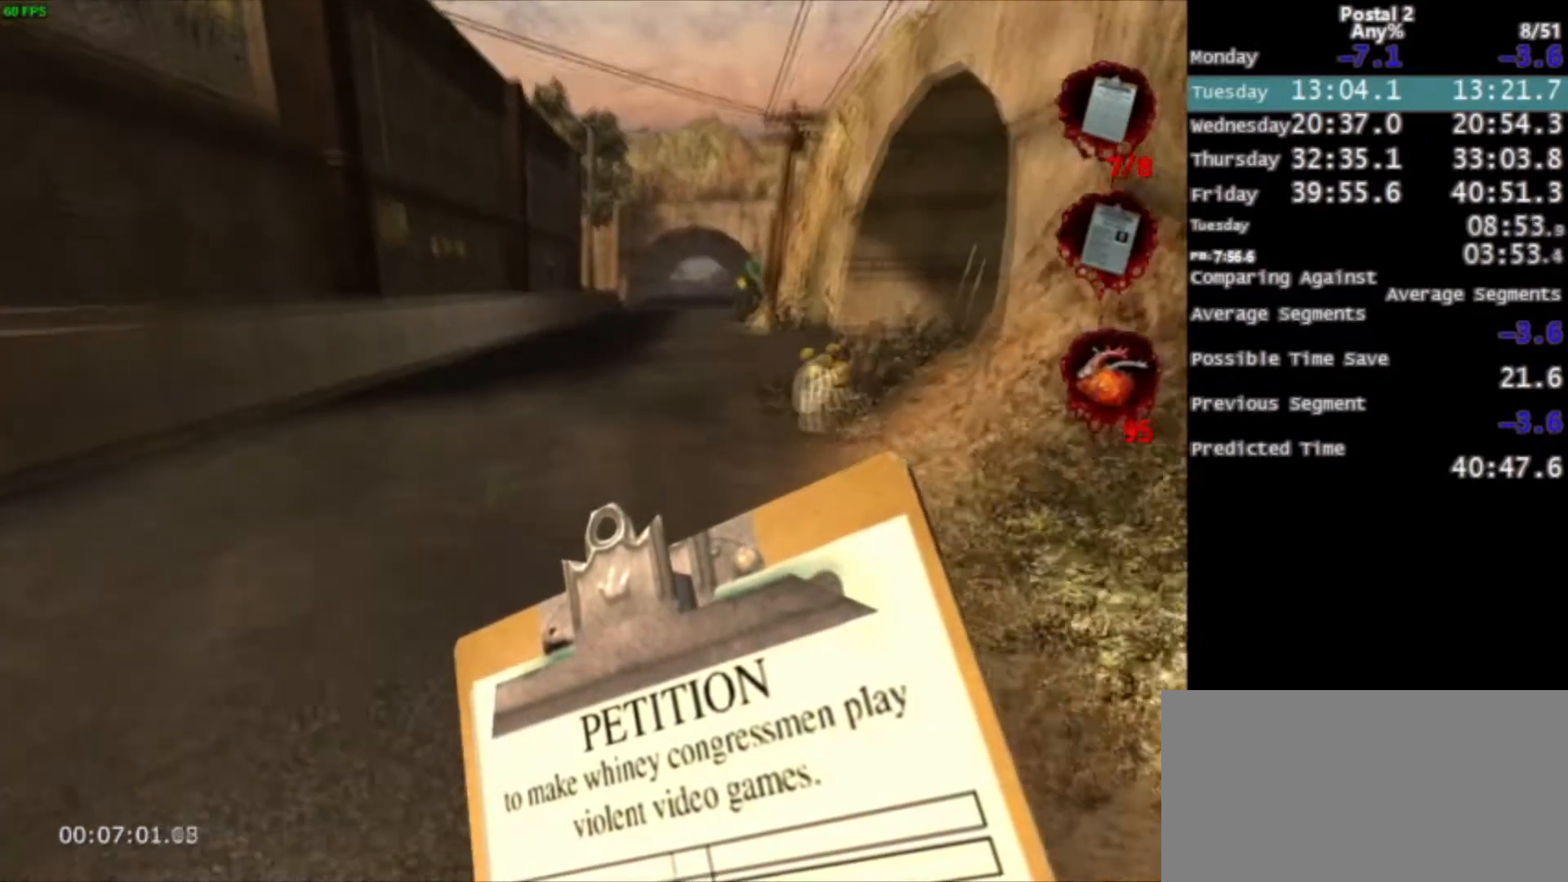
{"keys": ["d", "w"], "mouse": [], "events": [[101, "d", "down"], [134, "space", "up"], [267, "mouse_left", "down"], [468, "mouse_left", "up"]]}
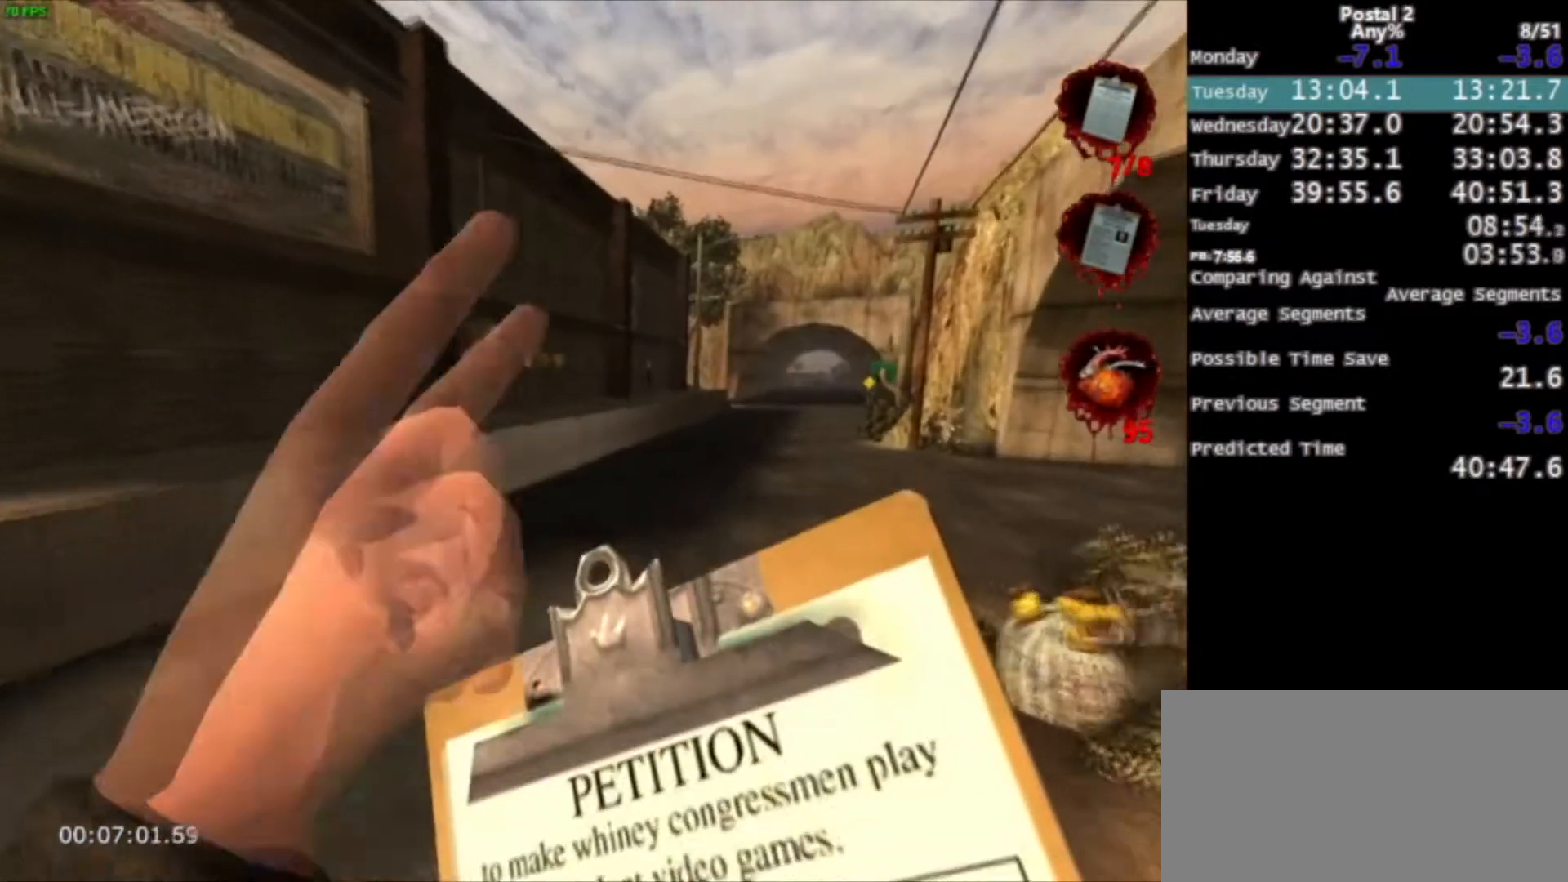
{"keys": ["w"], "mouse": ["right"], "events": [[33, "d", "up"], [233, "d", "down"], [300, "space", "down"], [400, "mouse_right", "down"], [434, "d", "up"], [434, "space", "up"]]}
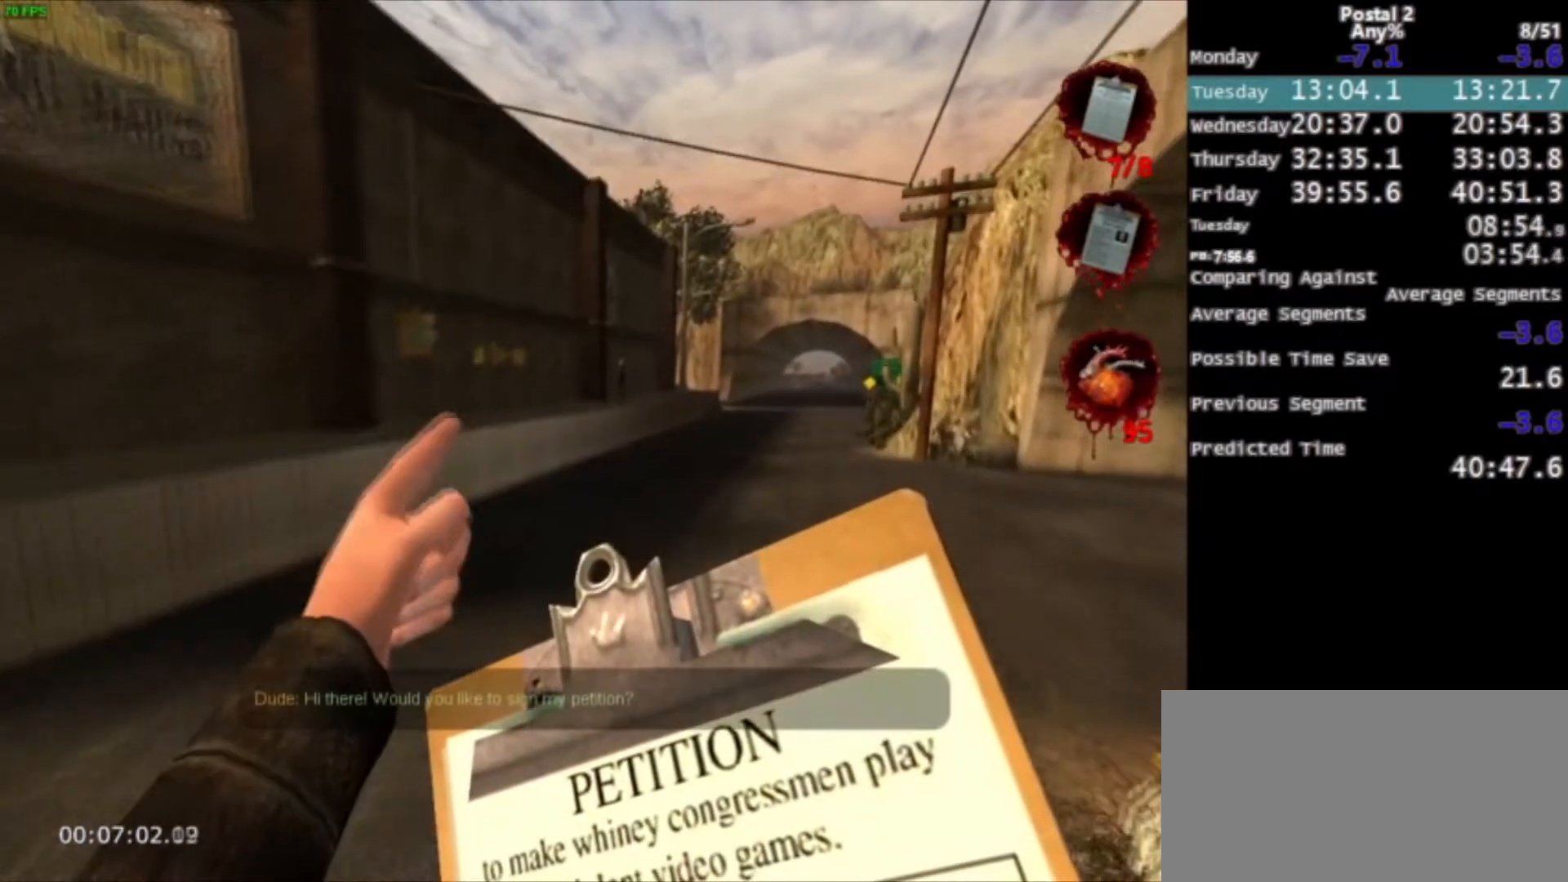
{"keys": ["w"], "mouse": [], "events": [[67, "mouse_right", "up"]]}
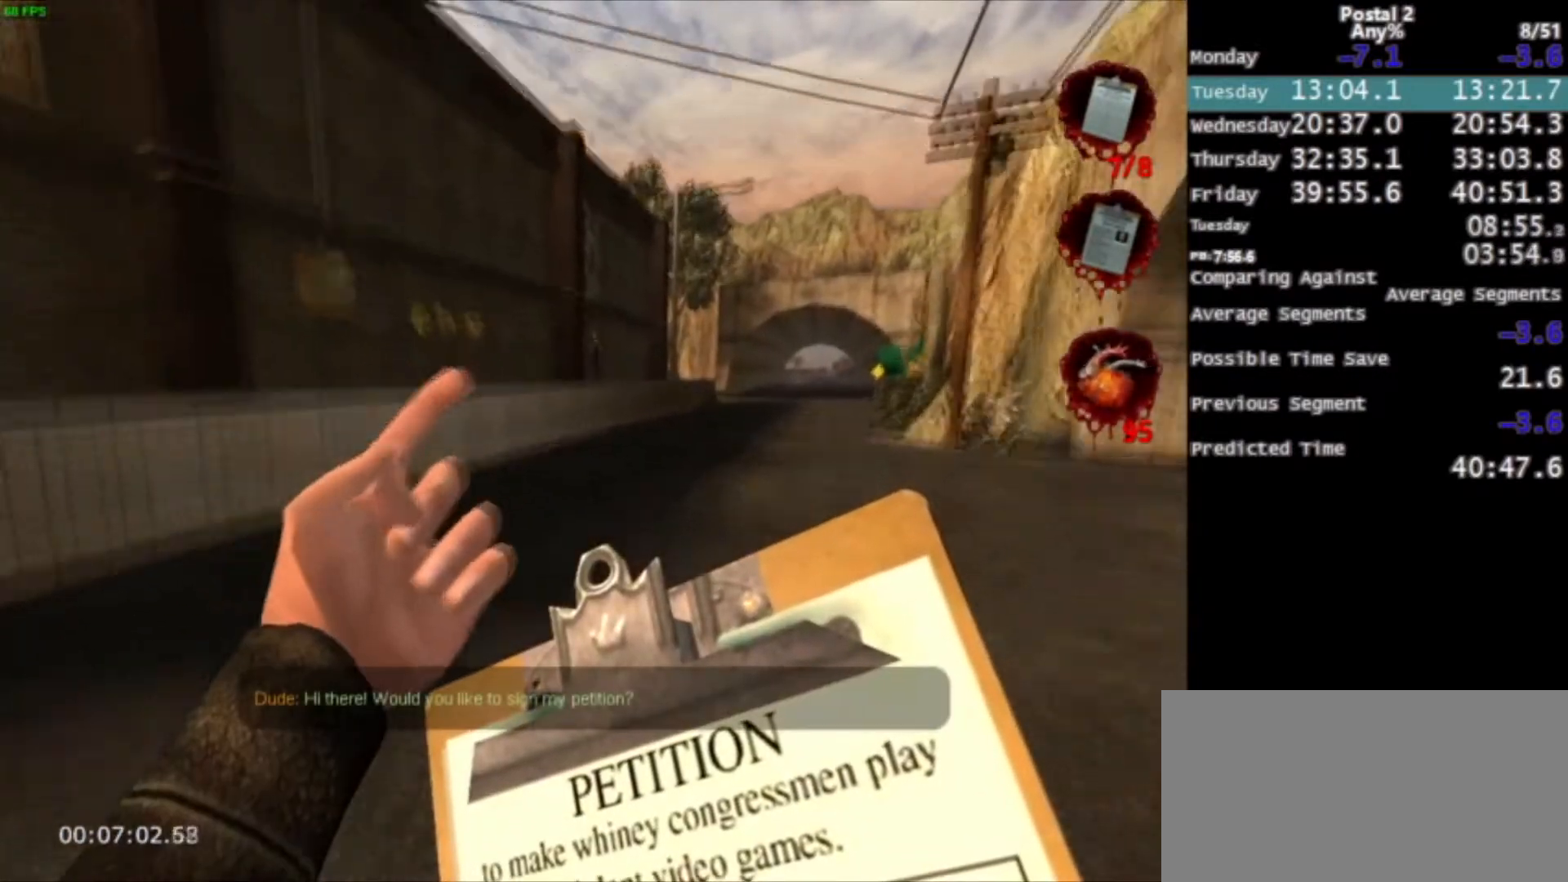
{"keys": ["d", "w"], "mouse": ["right"], "events": [[33, "space", "down"], [200, "d", "down"], [233, "space", "up"], [434, "mouse_right", "down"]]}
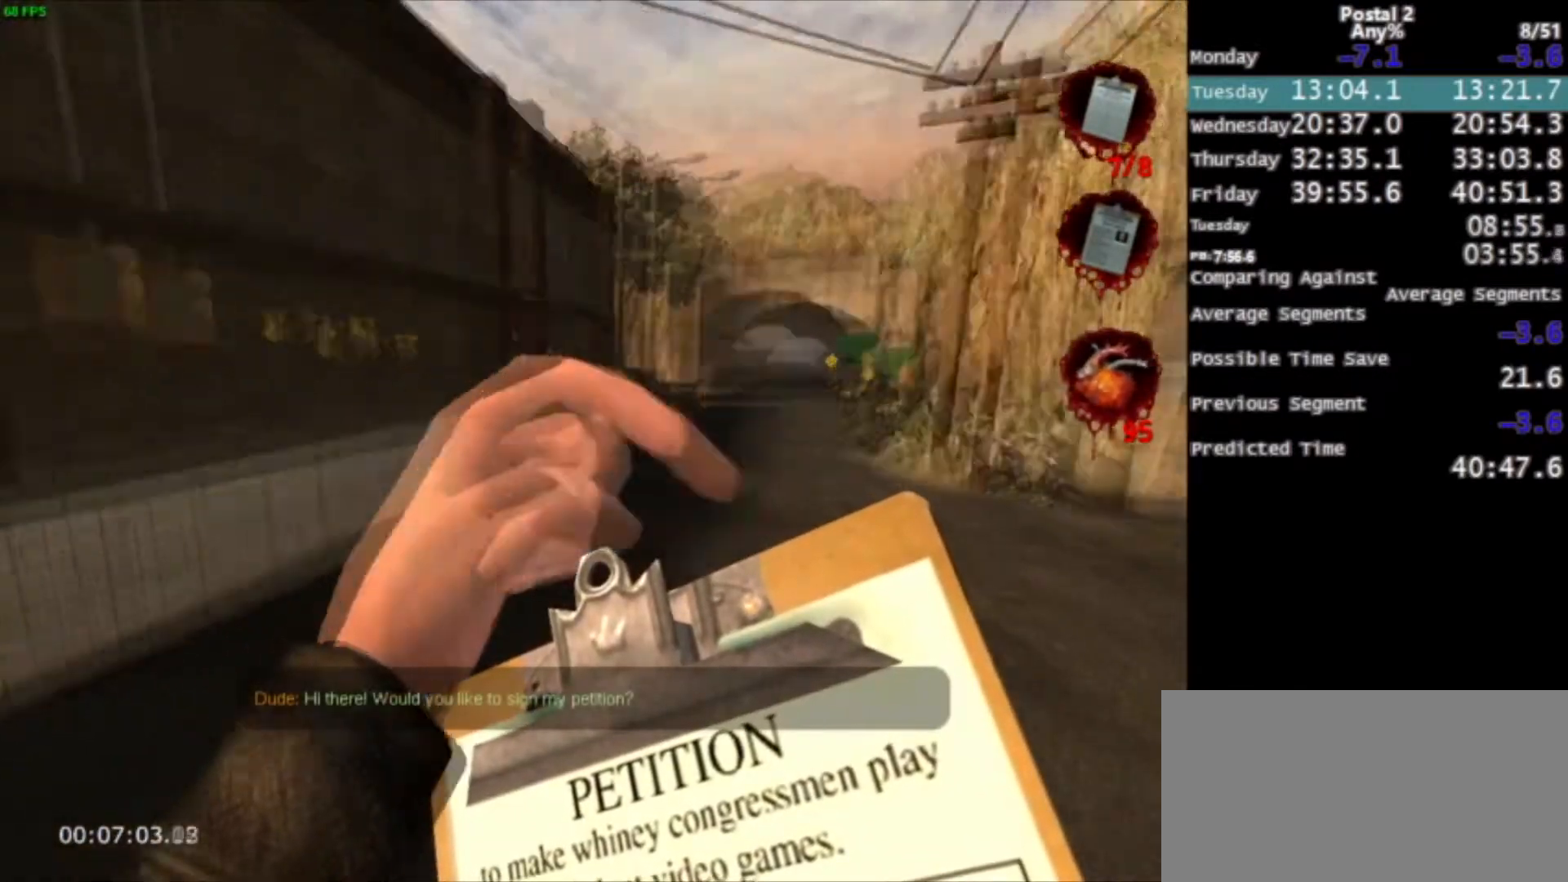
{"keys": ["w"], "mouse": [], "events": [[34, "d", "up"], [67, "mouse_right", "up"], [301, "space", "down"], [434, "space", "up"]]}
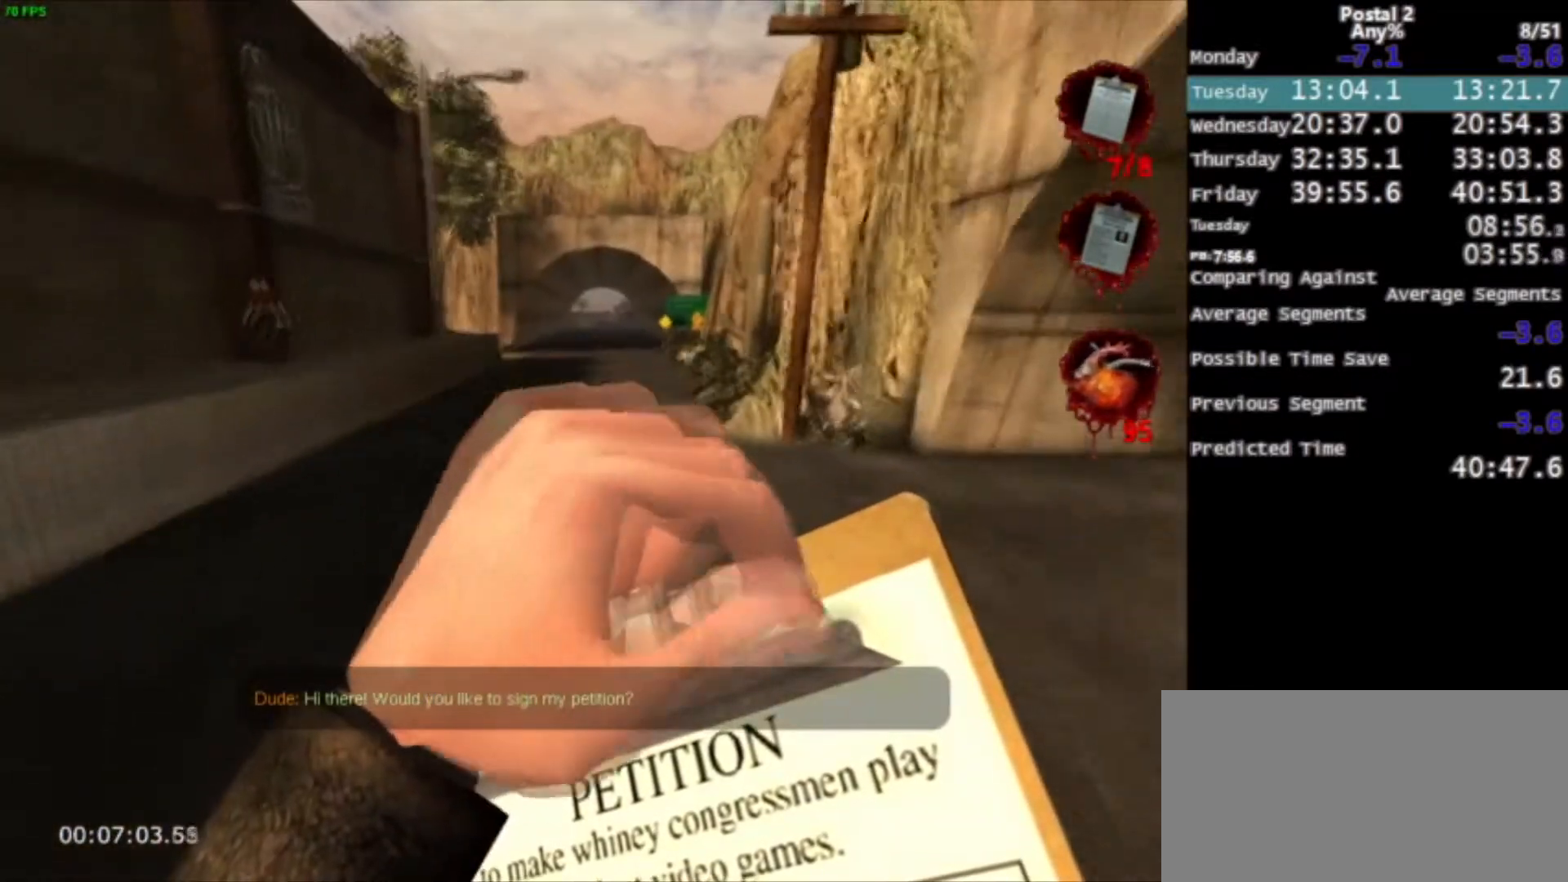
{"keys": ["w"], "mouse": [], "events": [[200, "mouse_right", "down"], [300, "mouse_right", "up"]]}
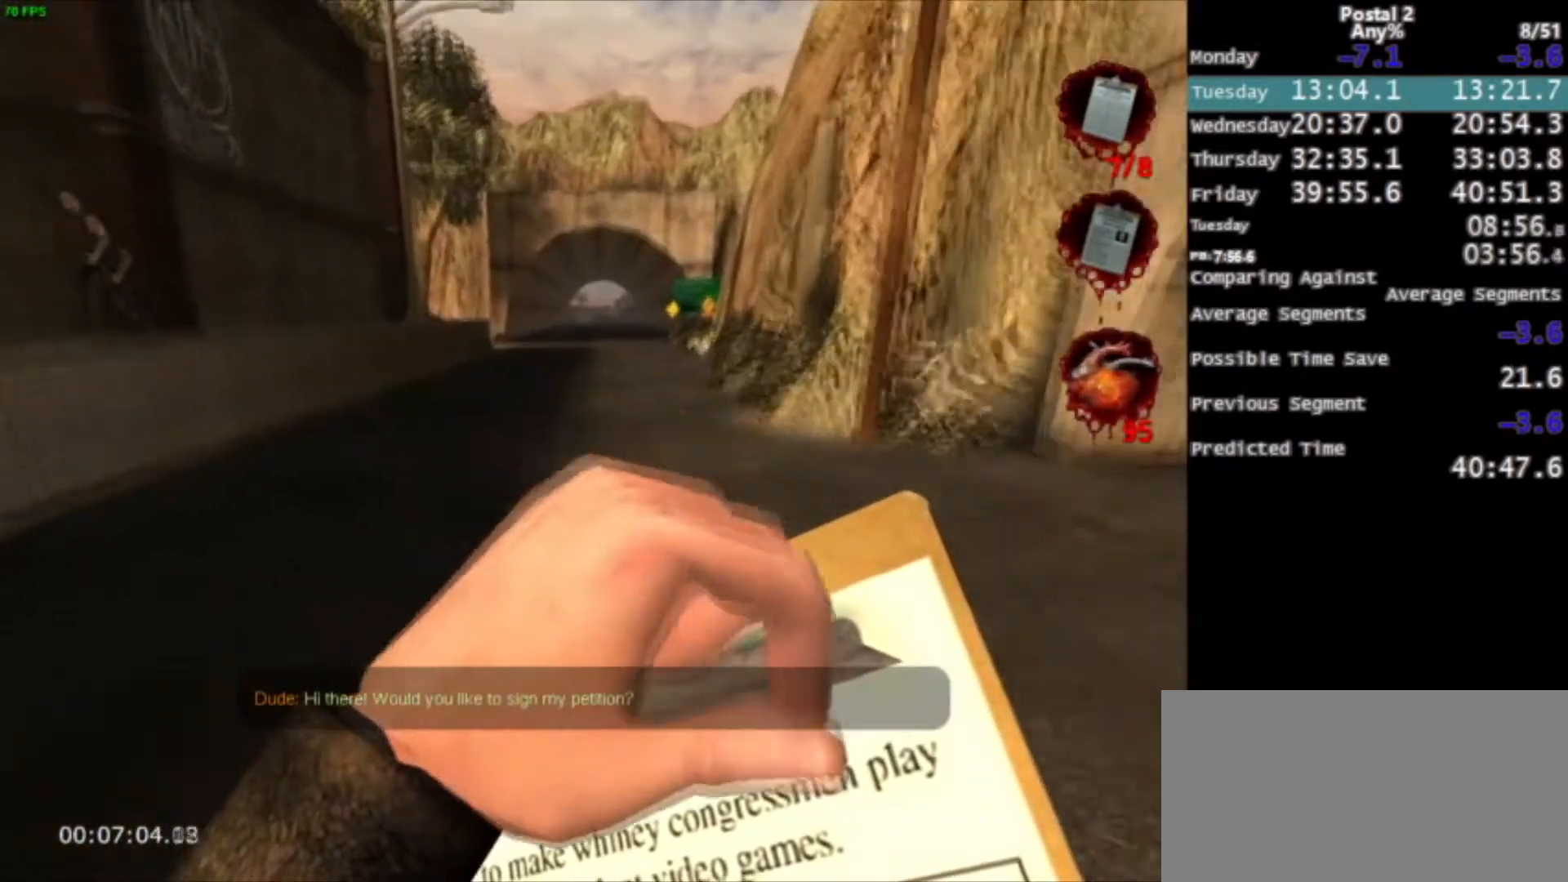
{"keys": ["w"], "mouse": [], "events": [[34, "space", "down"], [134, "space", "up"], [367, "mouse_right", "down"], [468, "mouse_right", "up"]]}
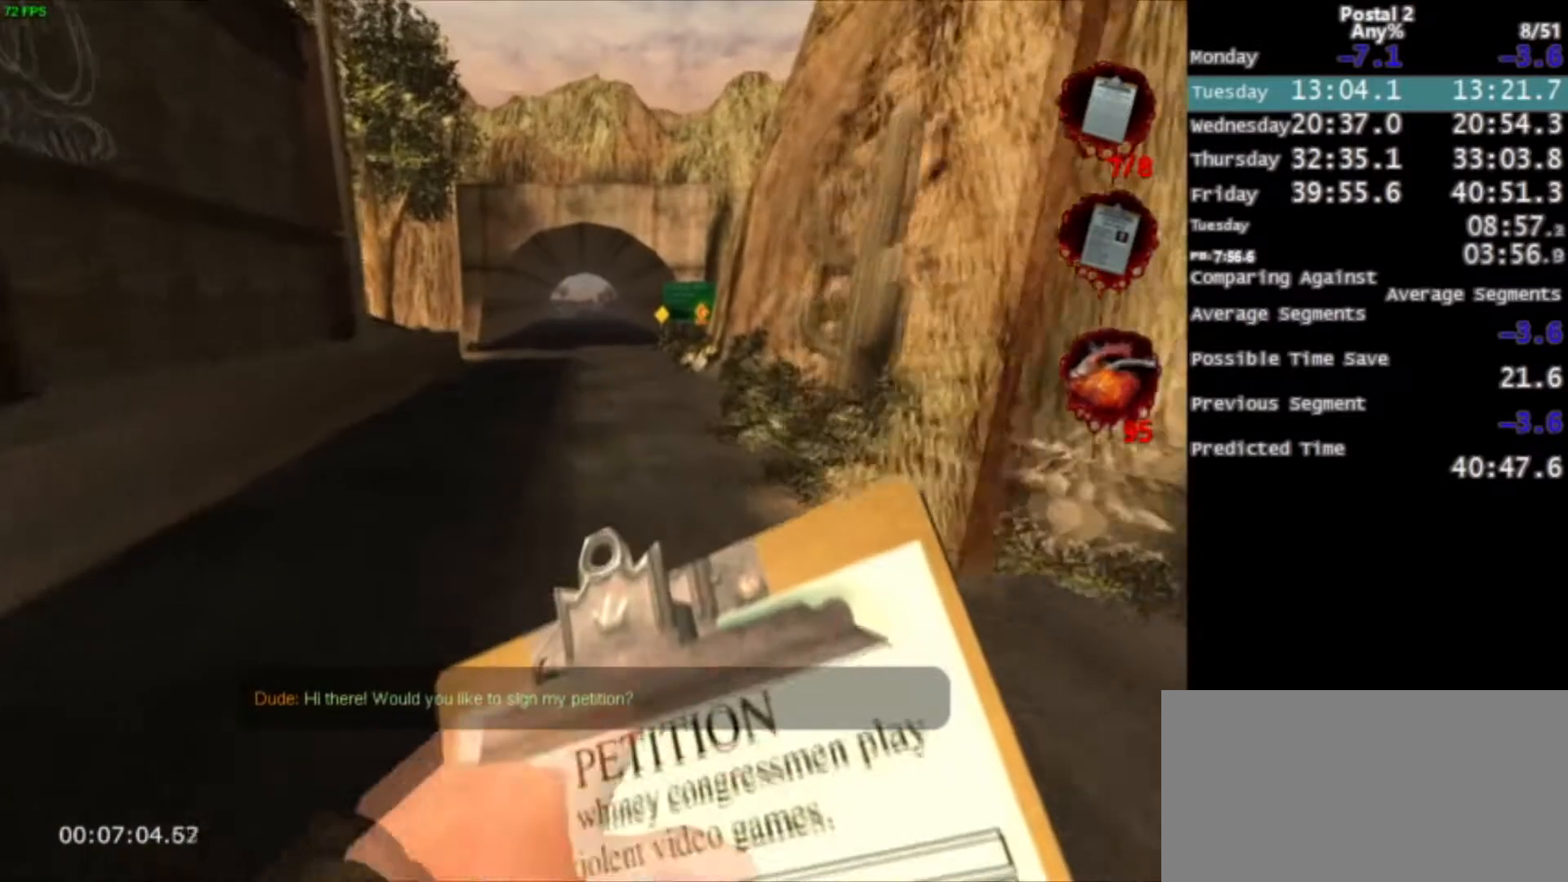
{"keys": ["w"], "mouse": [], "events": [[334, "space", "down"], [400, "space", "up"]]}
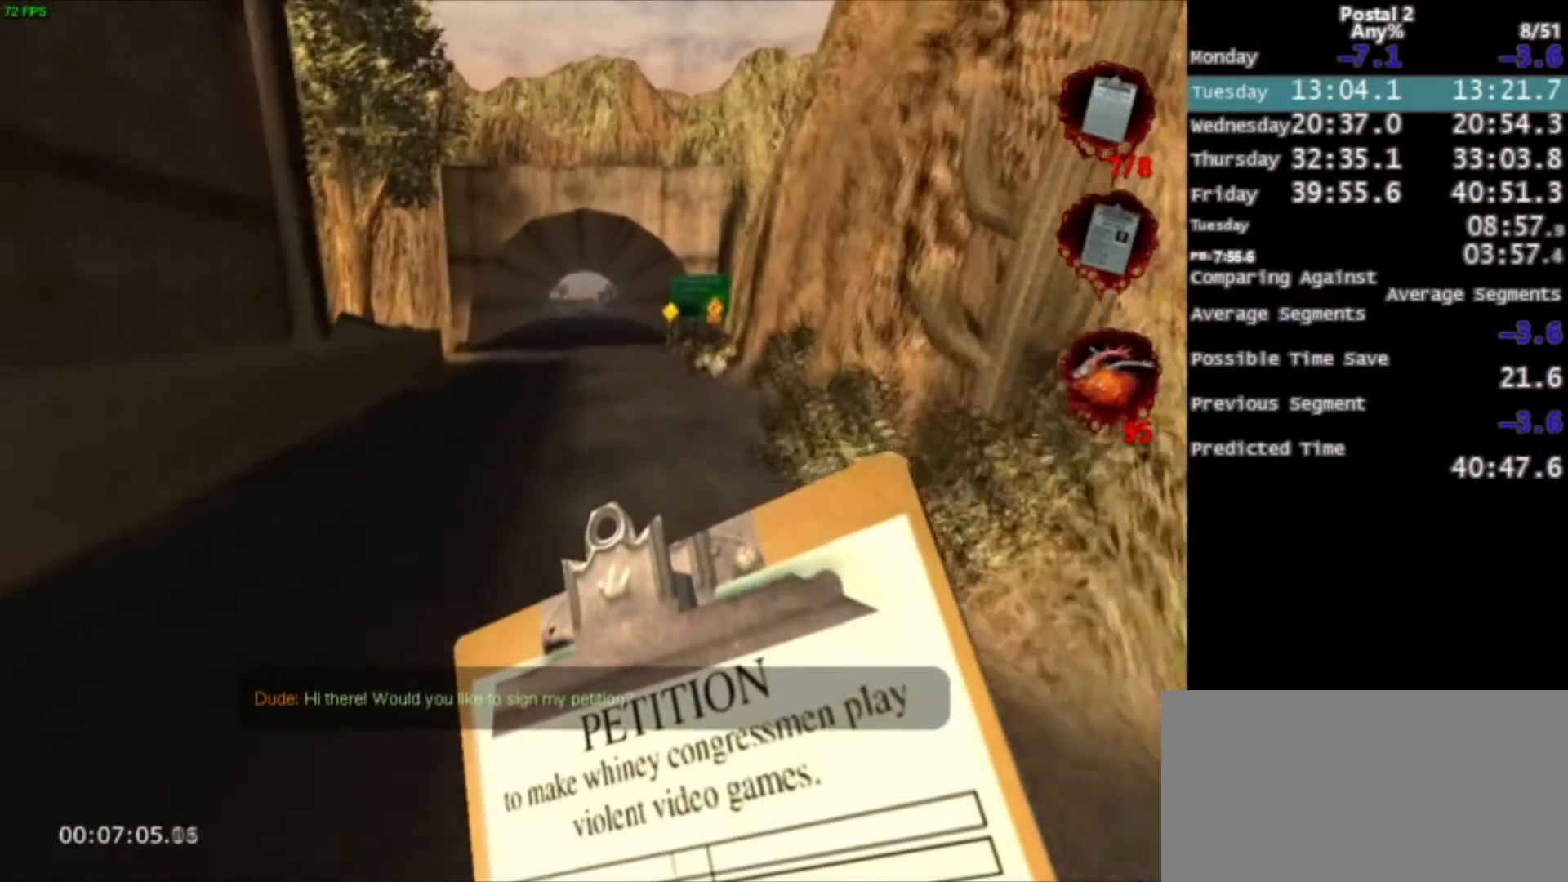
{"keys": ["w"], "mouse": [], "events": []}
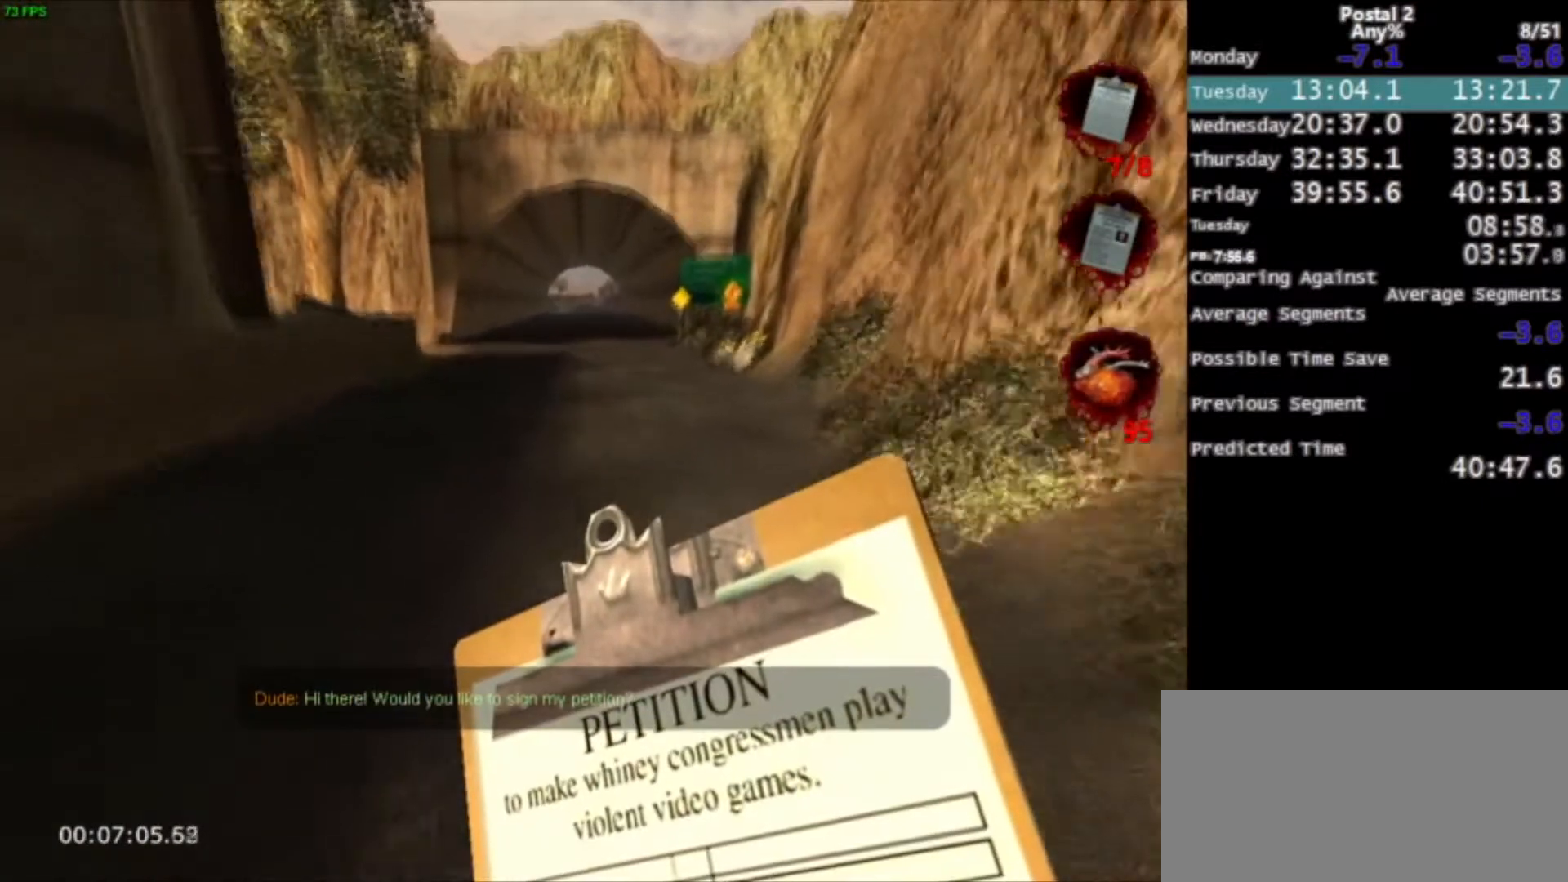
{"keys": ["w"], "mouse": [], "events": [[100, "space", "down"], [200, "space", "up"]]}
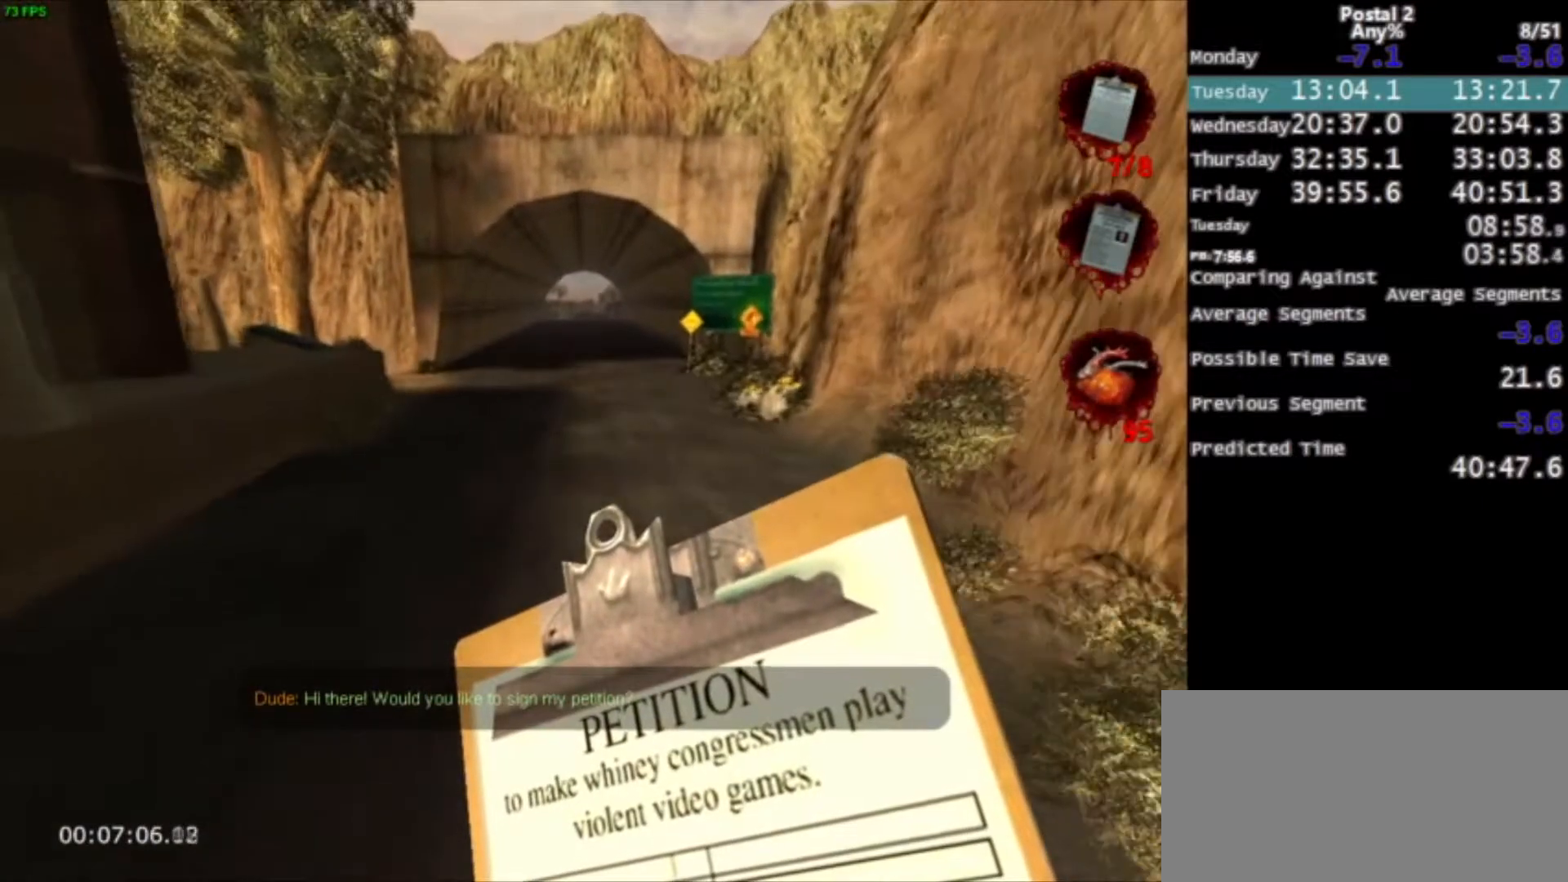
{"keys": ["w"], "mouse": [], "events": [[334, "space", "down"], [434, "space", "up"]]}